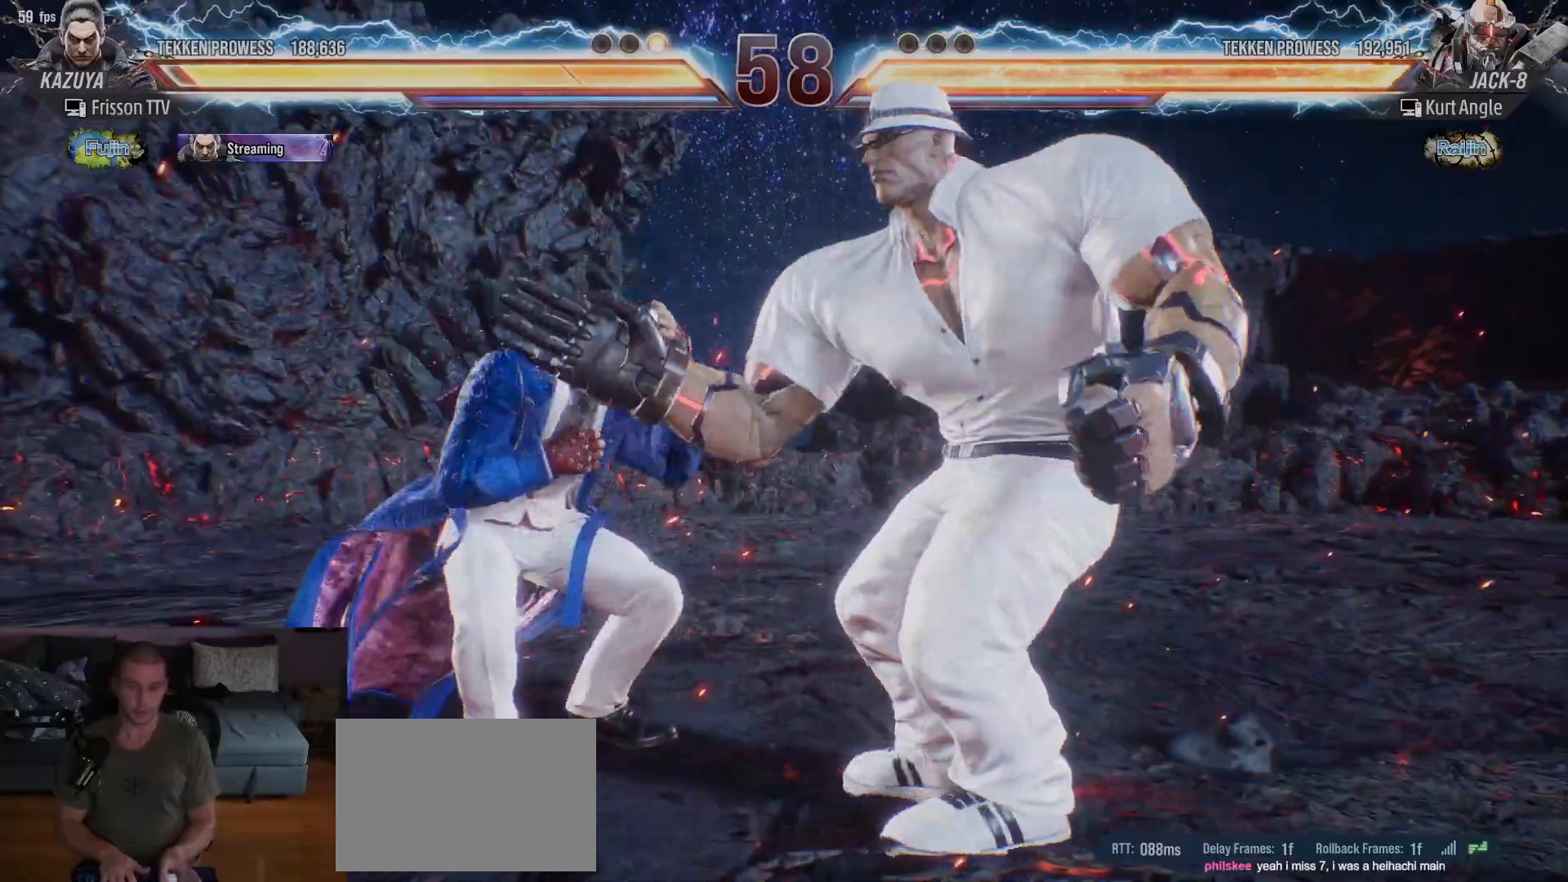
Gameplay with a controller (arcade stick); each line is a JSON object with the inputs held at the frame after it (dt_ms = milliseconds from this image to that frame). "events" lists button and stick changes between this image and that frame as [ms after this image, input, new state], when the widget could be followed in between. Not read: L3 R3.
{"dt_ms": 500, "buttons": [], "left_stick": "left", "events": [[17, "left_stick", "left"]]}
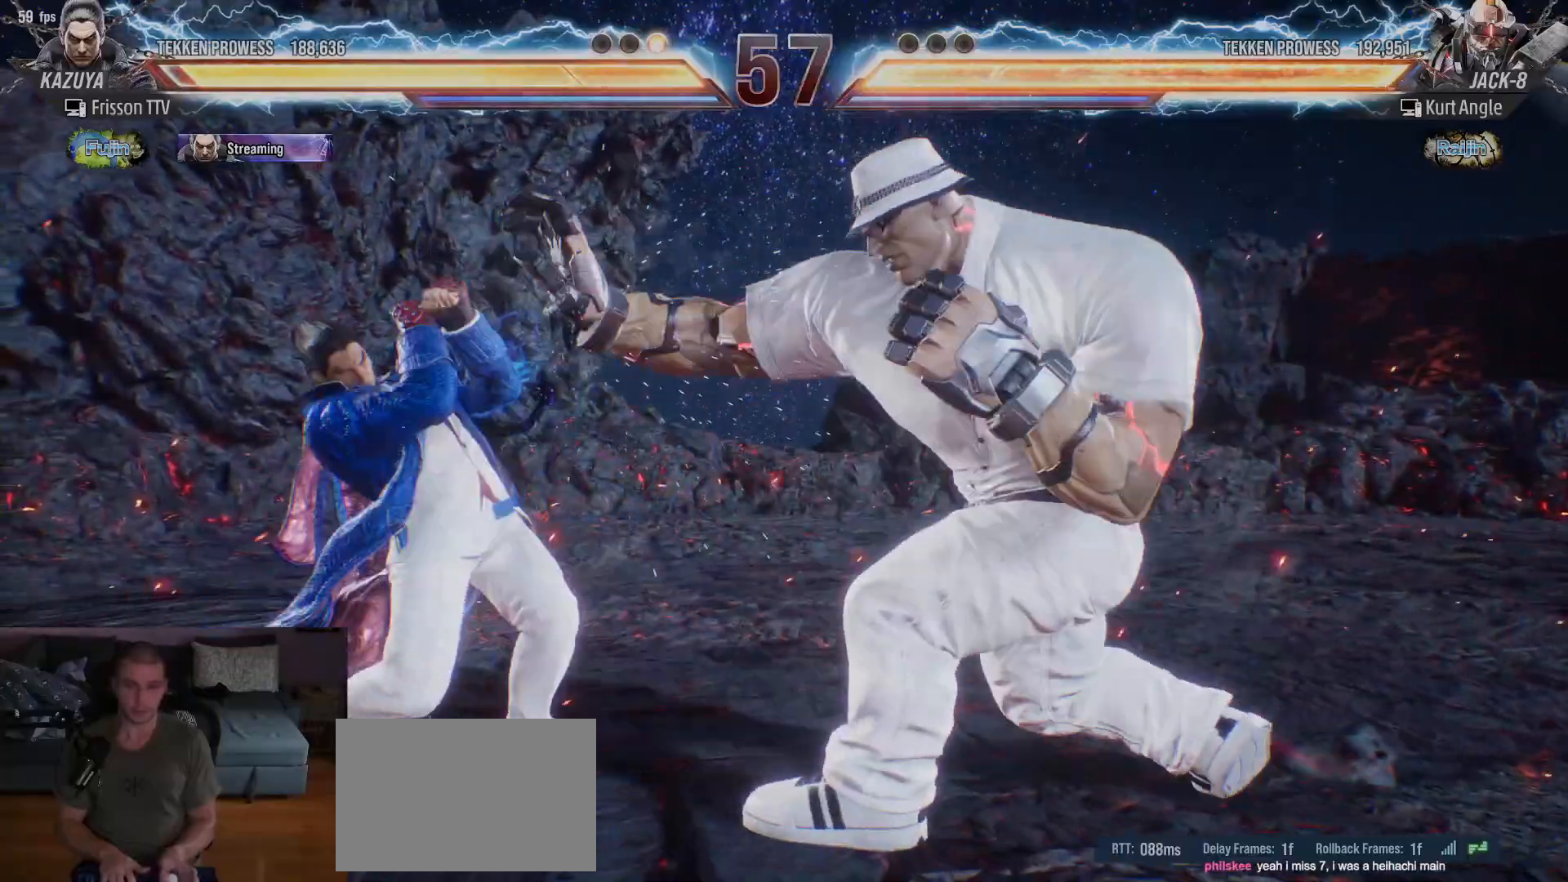
{"dt_ms": 500, "buttons": [], "left_stick": "left", "events": [[117, "left_stick", "center"], [250, "left_stick", "up"], [350, "left_stick", "center"], [483, "left_stick", "left"]]}
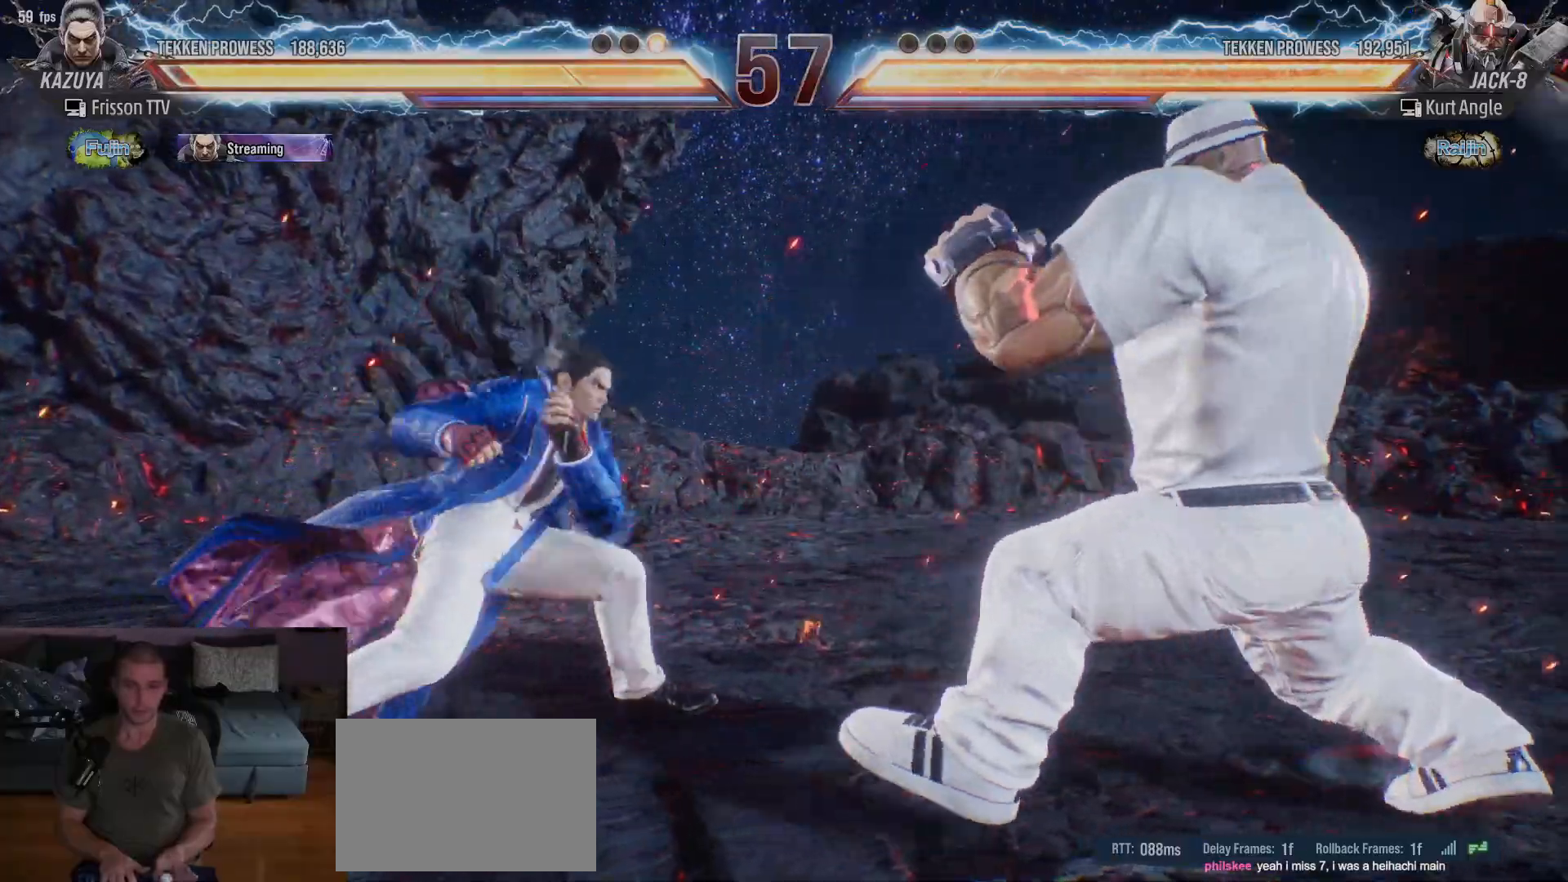
{"dt_ms": 1000, "buttons": [], "left_stick": "left"}
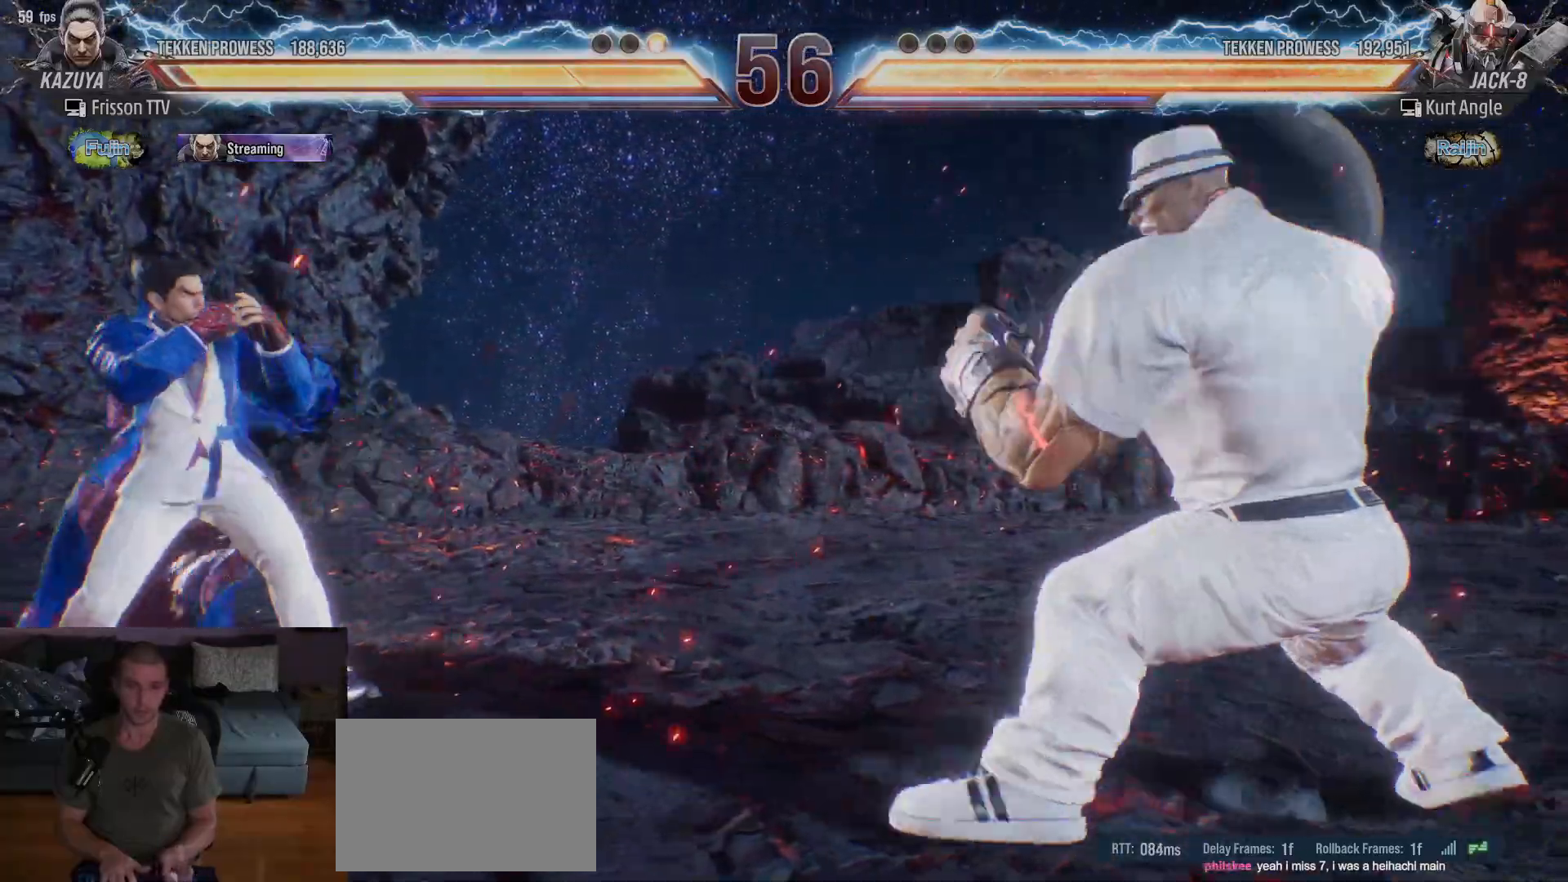
{"dt_ms": 500, "buttons": [], "left_stick": "left", "events": []}
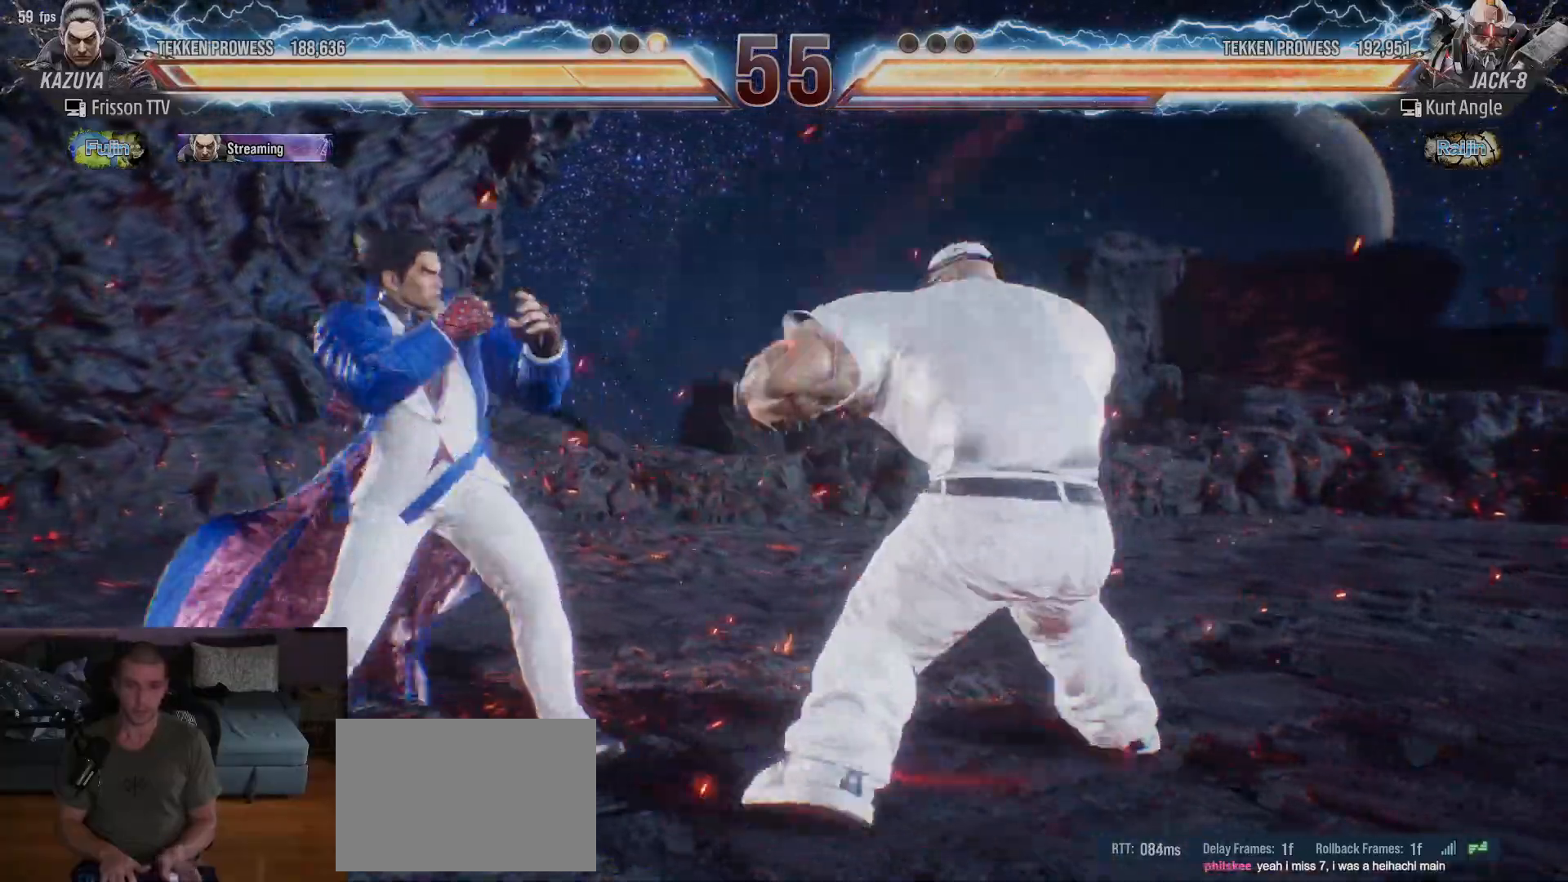
{"dt_ms": 500, "buttons": [], "left_stick": "center", "events": [[150, "left_stick", "center"], [217, "SQUARE", "down"], [267, "SQUARE", "up"], [333, "SQUARE", "down"], [367, "SQUARE", "up"], [417, "SQUARE", "down"], [467, "SQUARE", "up"]]}
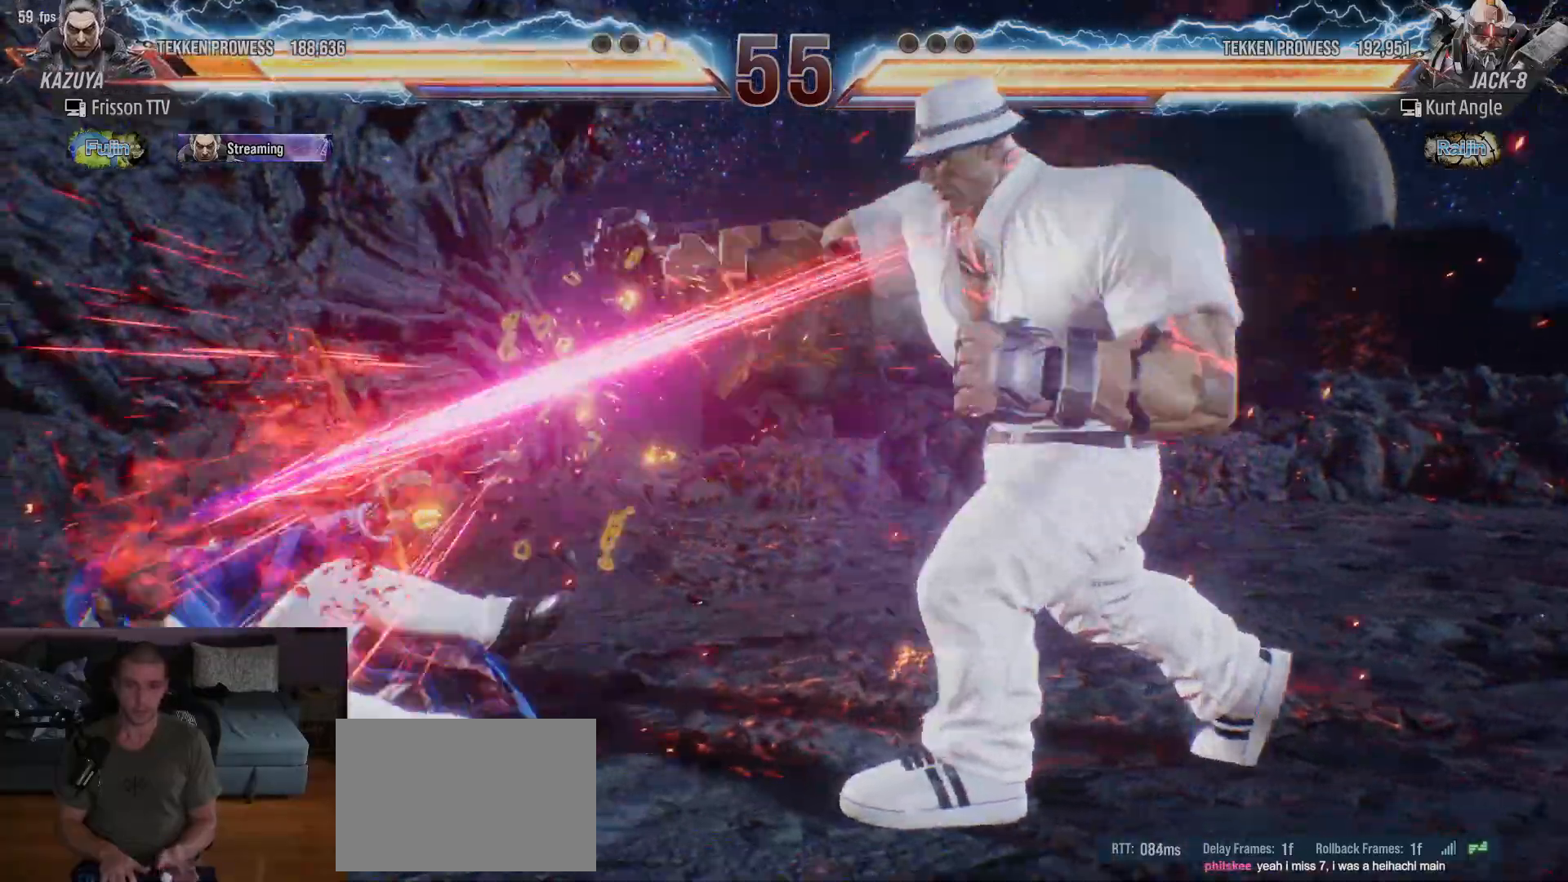
{"dt_ms": 500, "buttons": ["TRIANGLE"], "left_stick": "up", "events": [[183, "left_stick", "left"], [283, "left_stick", "center"], [450, "SQUARE", "down"], [450, "left_stick", "up"], [467, "SQUARE", "up"], [500, "TRIANGLE", "down"]]}
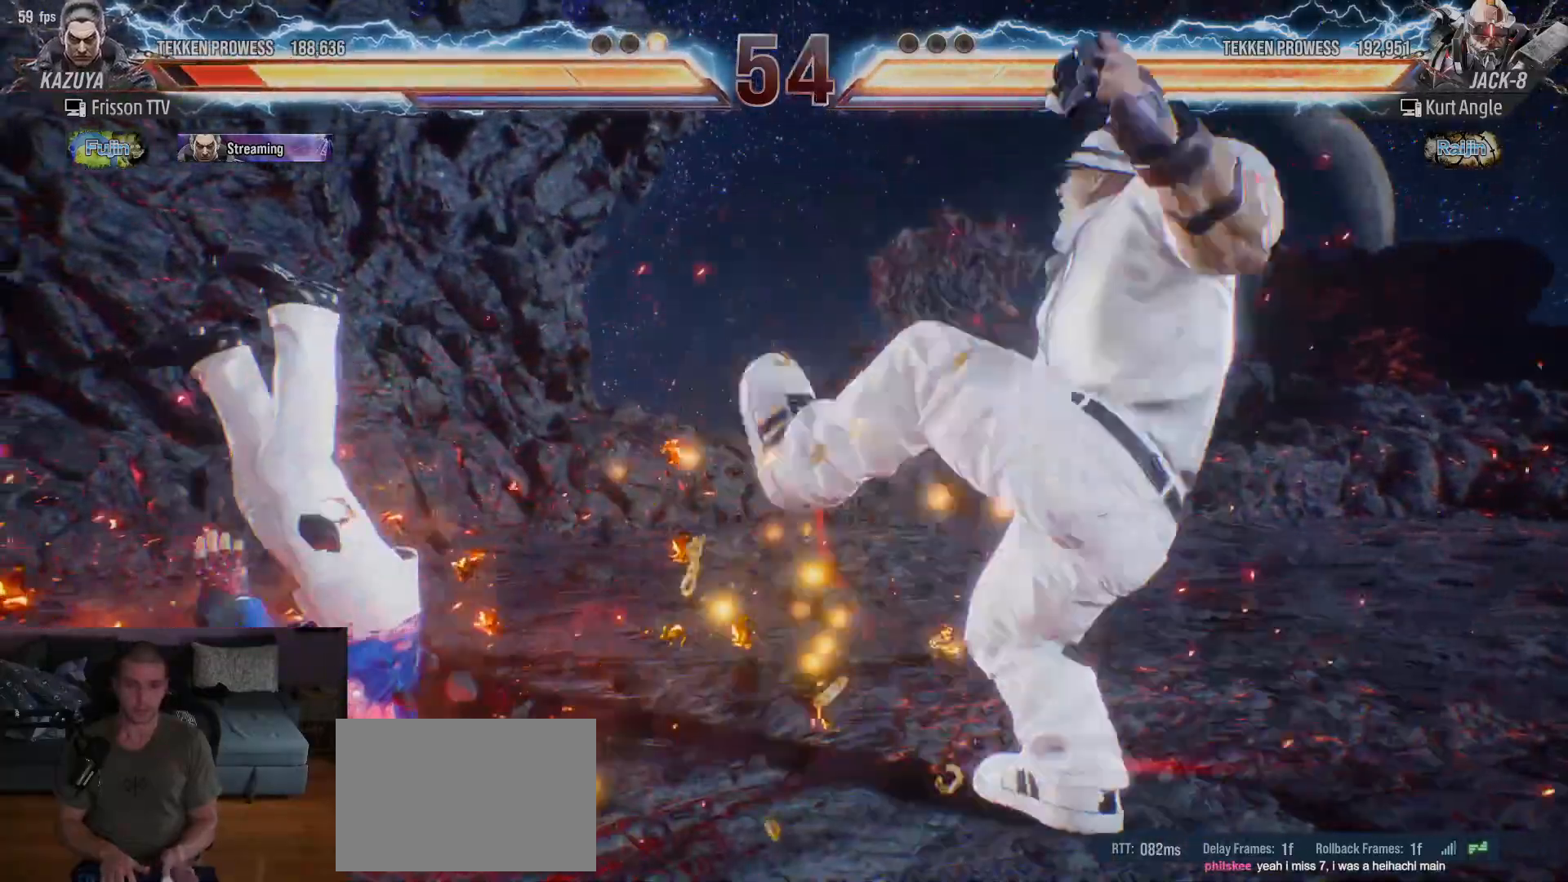
{"dt_ms": 500, "buttons": [], "left_stick": "center", "events": [[67, "SQUARE", "down"], [67, "TRIANGLE", "up"], [117, "TRIANGLE", "down"], [133, "SQUARE", "up"], [183, "SQUARE", "down"], [183, "TRIANGLE", "up"], [217, "TRIANGLE", "down"], [250, "SQUARE", "up"], [283, "SQUARE", "down"], [283, "TRIANGLE", "up"], [317, "TRIANGLE", "down"], [350, "SQUARE", "up"], [417, "SQUARE", "down"], [417, "TRIANGLE", "up"], [500, "SQUARE", "up"], [500, "left_stick", "center"]]}
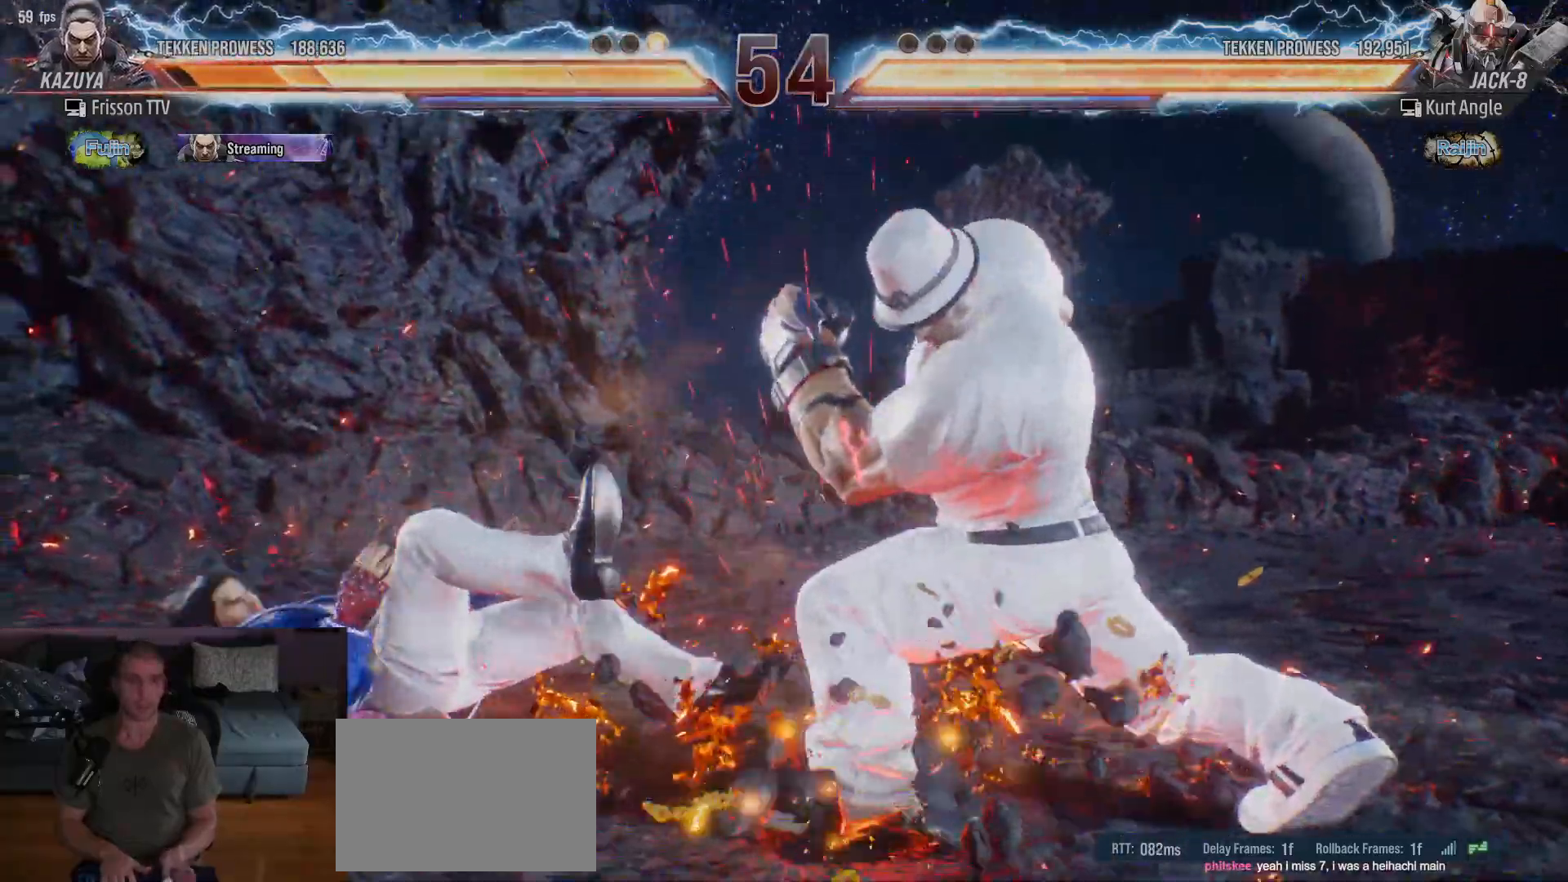
{"dt_ms": 500, "buttons": [], "left_stick": "center", "events": [[150, "left_stick", "up"], [300, "left_stick", "center"]]}
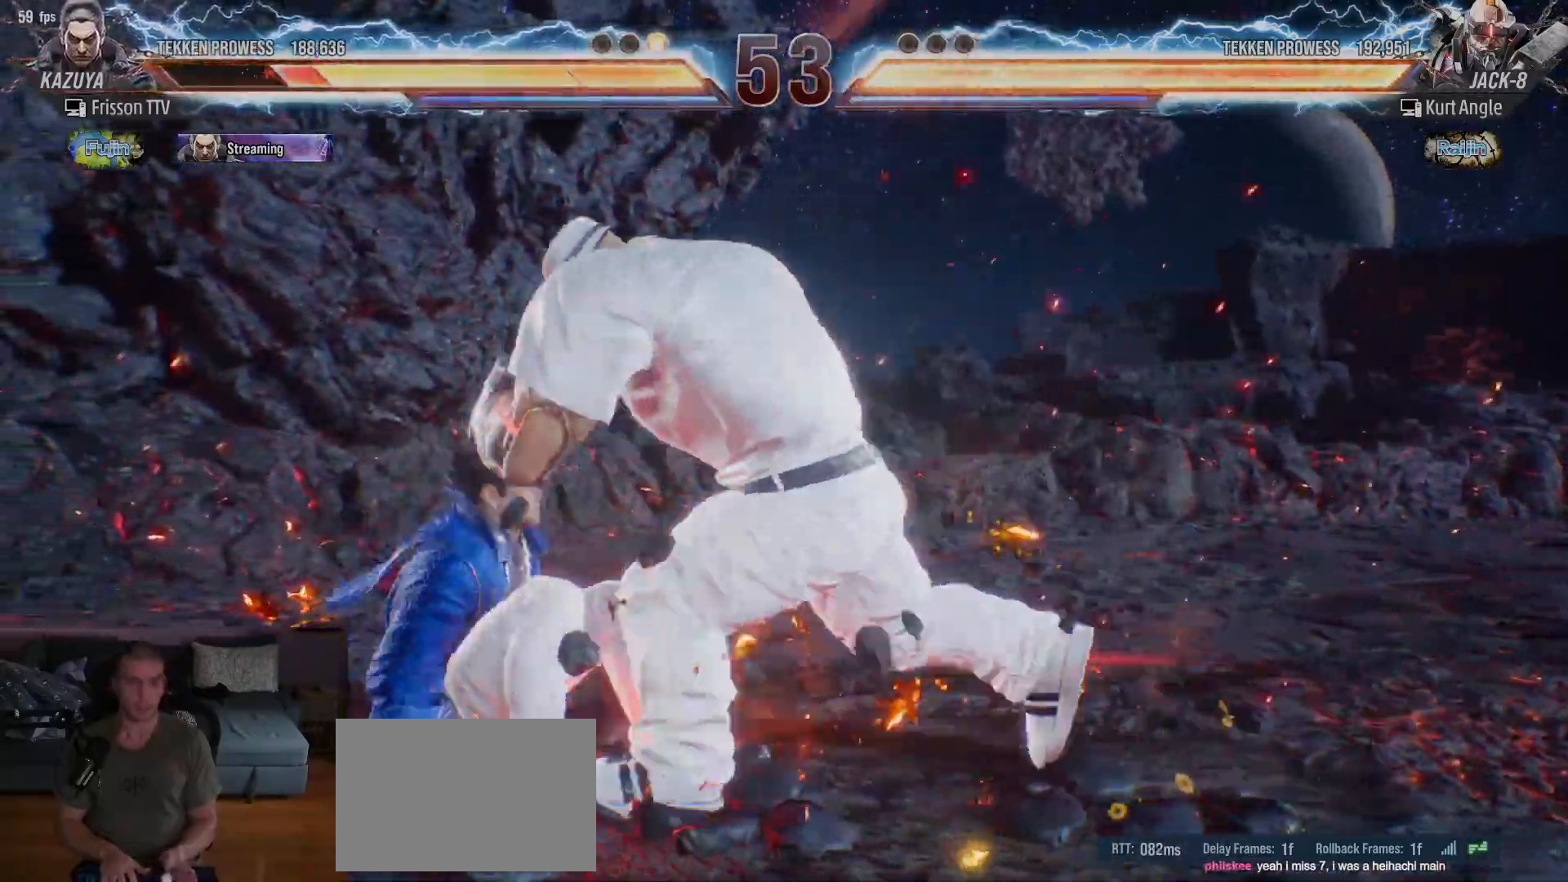
{"dt_ms": 500, "buttons": [], "left_stick": "center", "events": [[117, "left_stick", "left"], [367, "left_stick", "center"], [433, "SQUARE", "down"], [467, "SQUARE", "up"]]}
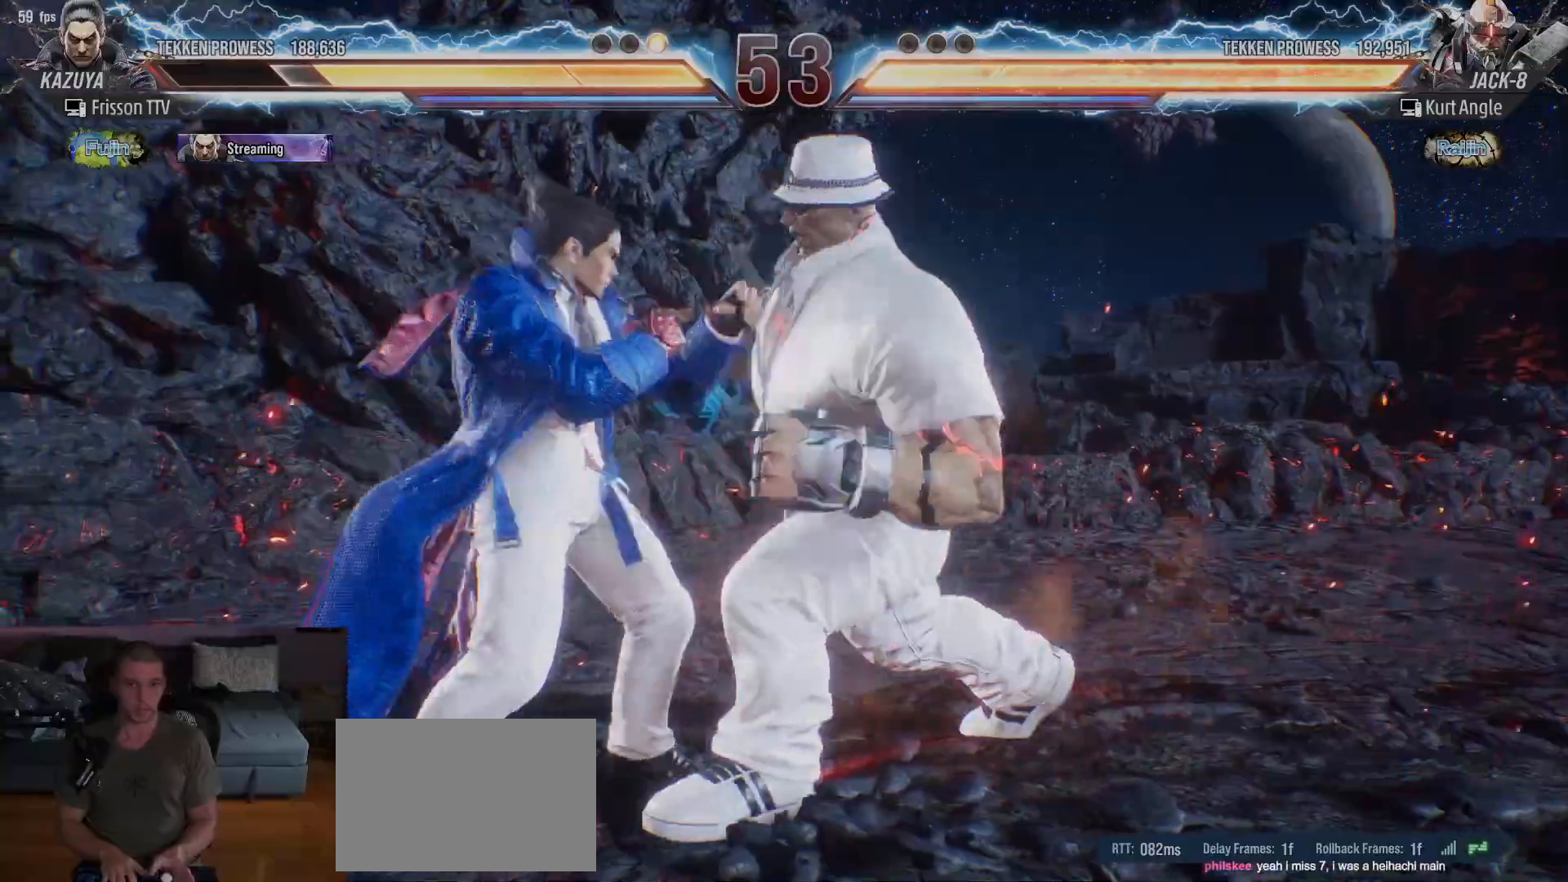
{"dt_ms": 500, "buttons": [], "left_stick": "center", "events": [[350, "left_stick", "left"], [467, "left_stick", "center"]]}
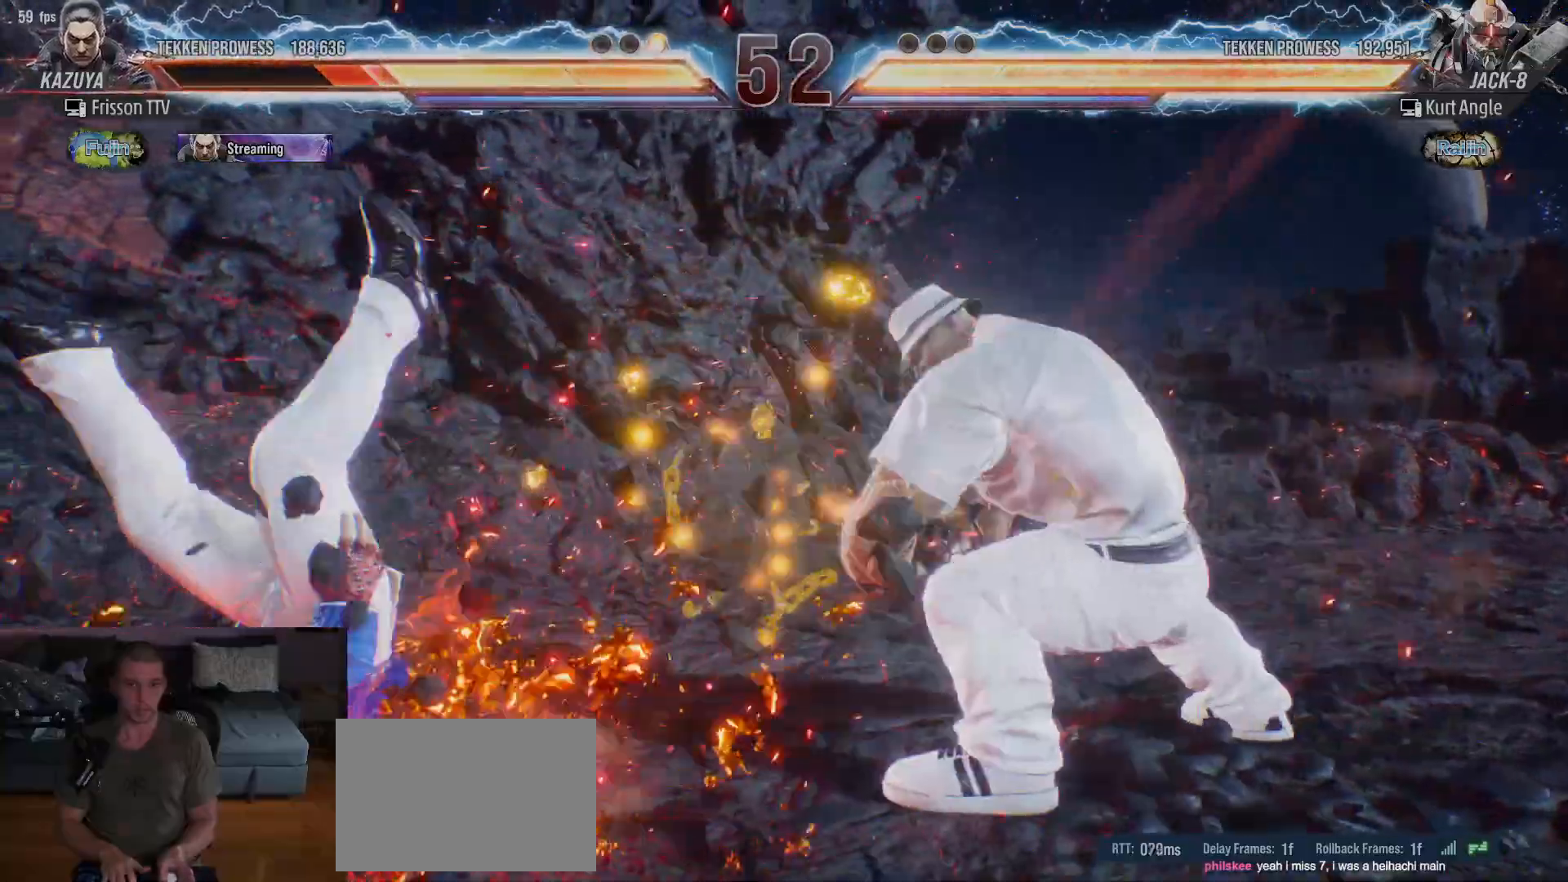
{"dt_ms": 500, "buttons": [], "left_stick": "center", "events": [[100, "SQUARE", "down"], [133, "left_stick", "up"], [150, "SQUARE", "up"], [167, "TRIANGLE", "down"], [233, "SQUARE", "down"], [233, "TRIANGLE", "up"], [300, "TRIANGLE", "down"], [317, "SQUARE", "up"], [350, "left_stick", "center"], [367, "SQUARE", "down"], [400, "TRIANGLE", "up"], [483, "SQUARE", "up"]]}
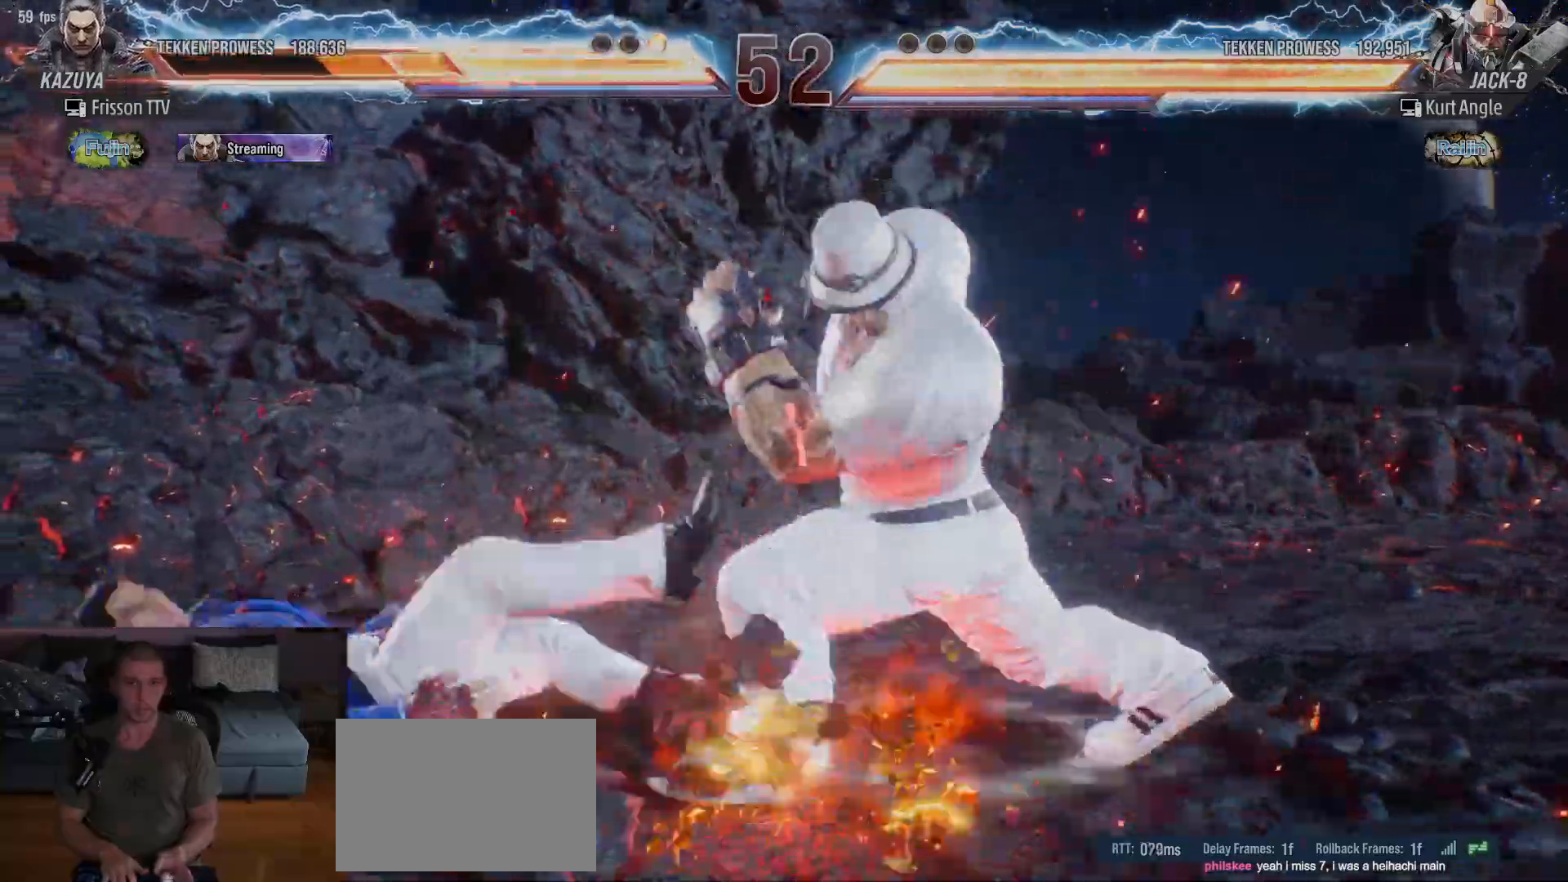
{"dt_ms": 500, "buttons": ["CROSS", "CIRCLE"], "left_stick": "center", "events": [[467, "CROSS", "down"], [483, "CIRCLE", "down"]]}
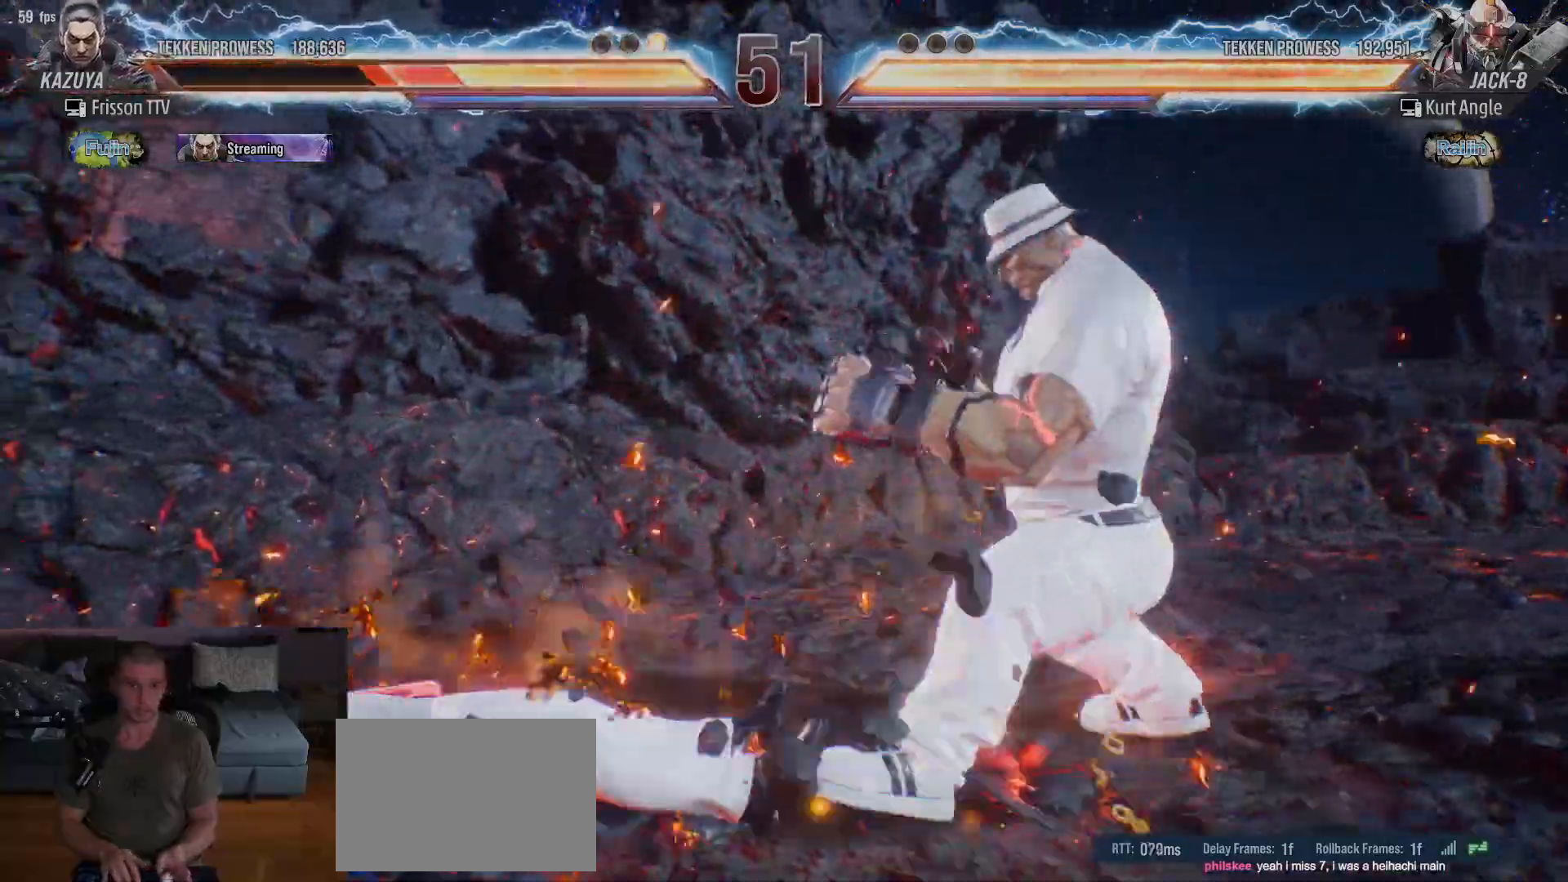
{"dt_ms": 500, "buttons": [], "left_stick": "center", "events": [[17, "CIRCLE", "up"], [17, "CROSS", "up"], [50, "CIRCLE", "down"], [50, "CROSS", "down"], [100, "CIRCLE", "up"], [100, "CROSS", "up"], [117, "CIRCLE", "down"], [117, "CROSS", "down"], [183, "CIRCLE", "up"], [183, "CROSS", "up"]]}
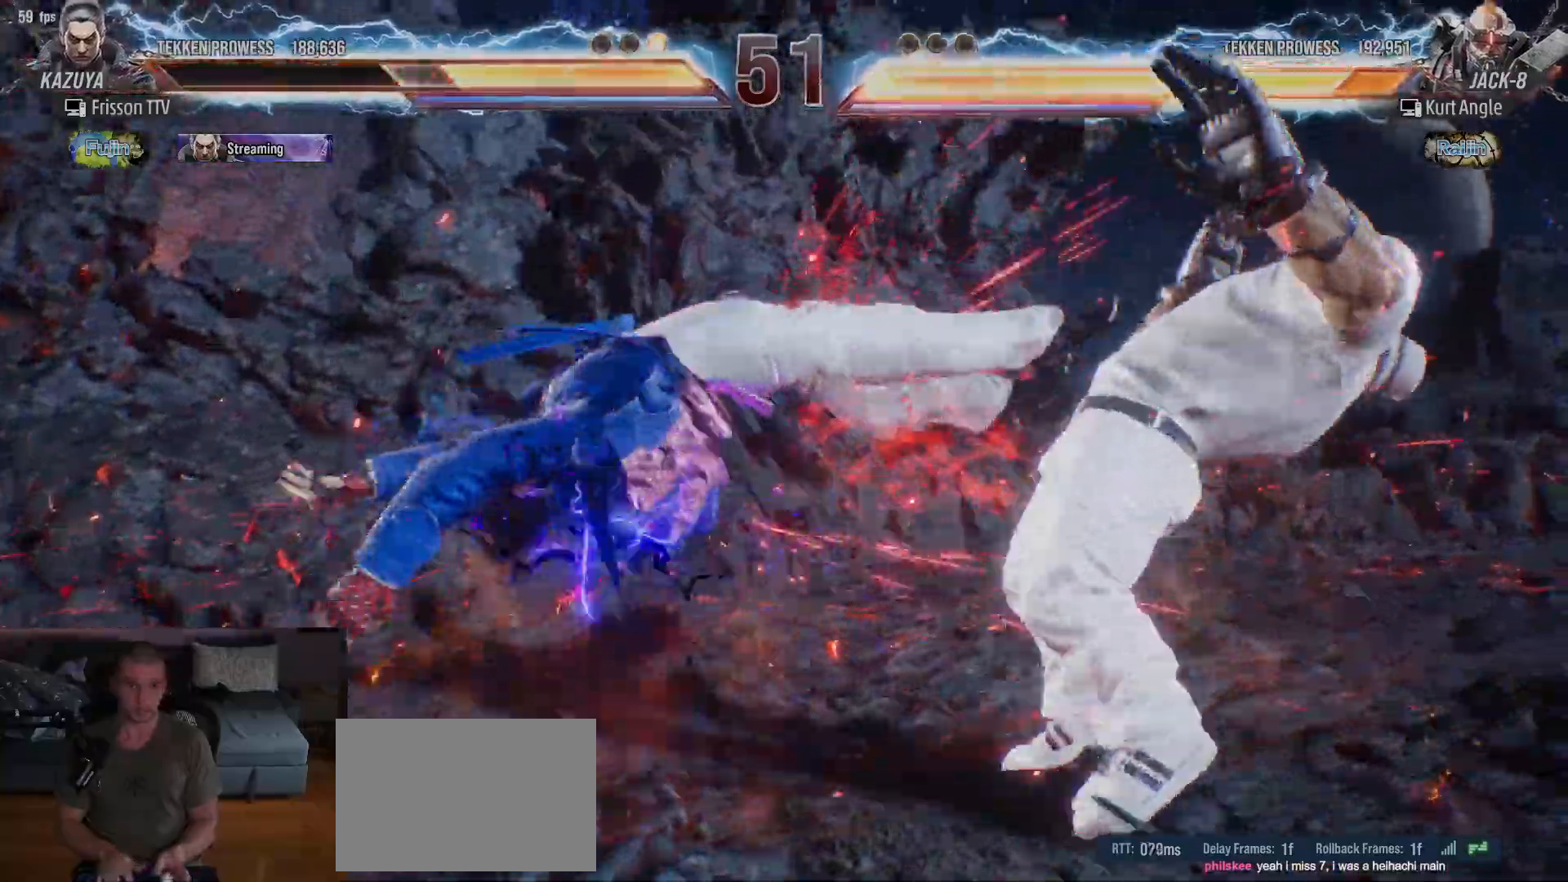
{"dt_ms": 500, "buttons": [], "left_stick": "center", "events": [[350, "left_stick", "right"], [400, "left_stick", "center"]]}
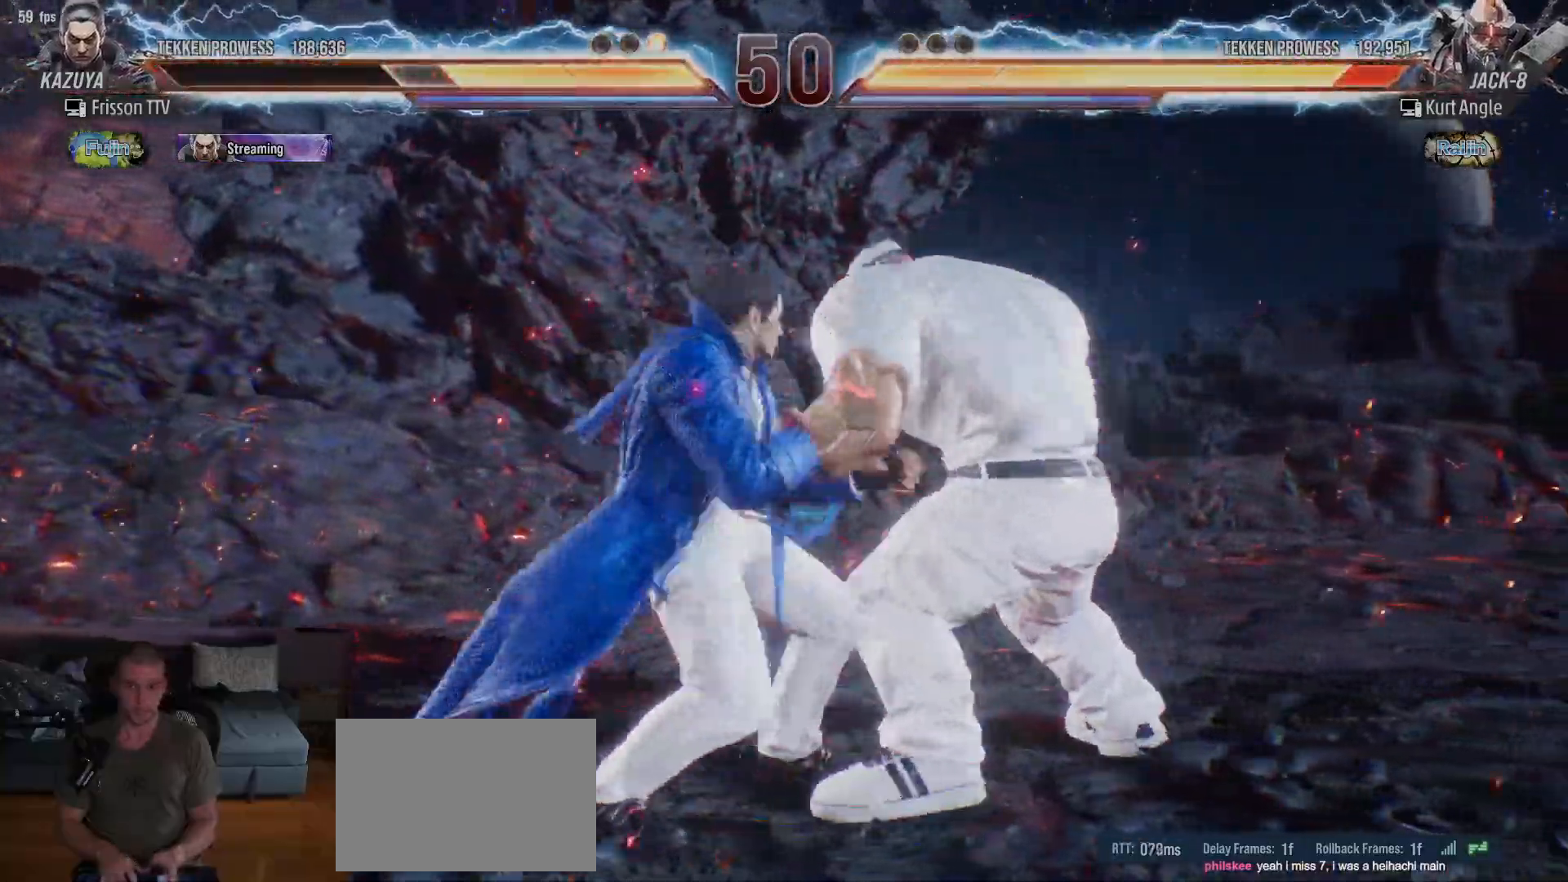
{"dt_ms": 500, "buttons": [], "left_stick": "left"}
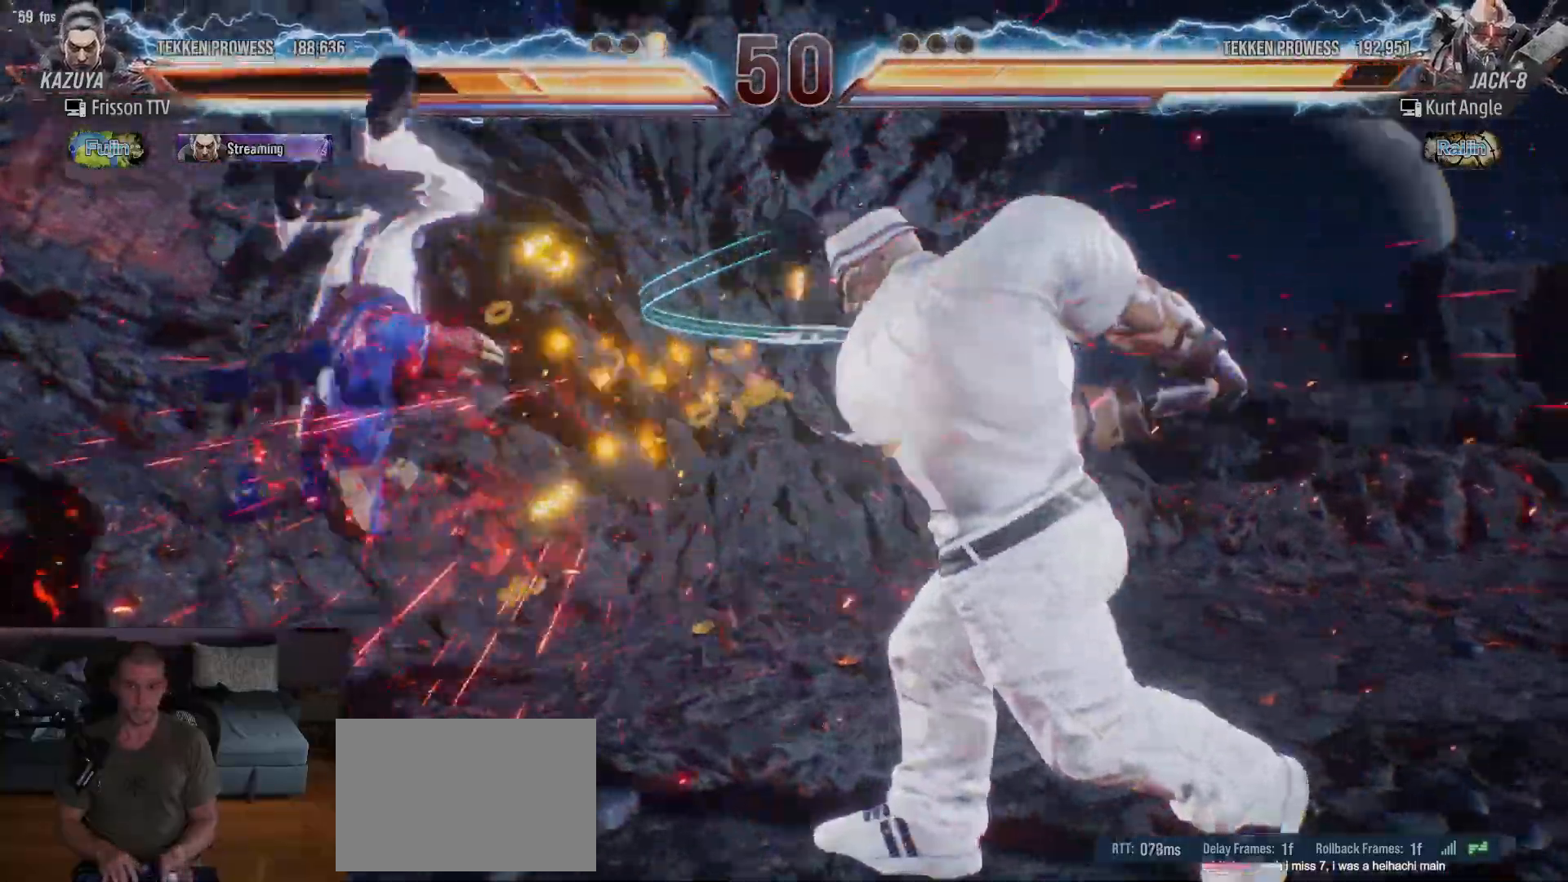
{"dt_ms": 500, "buttons": ["TRIANGLE"], "left_stick": "left", "events": [[50, "left_stick", "center"], [250, "left_stick", "left"], [317, "SQUARE", "down"], [350, "SQUARE", "up"], [350, "TRIANGLE", "down"], [383, "TRIANGLE", "up"], [417, "SQUARE", "down"], [467, "TRIANGLE", "down"], [483, "SQUARE", "up"]]}
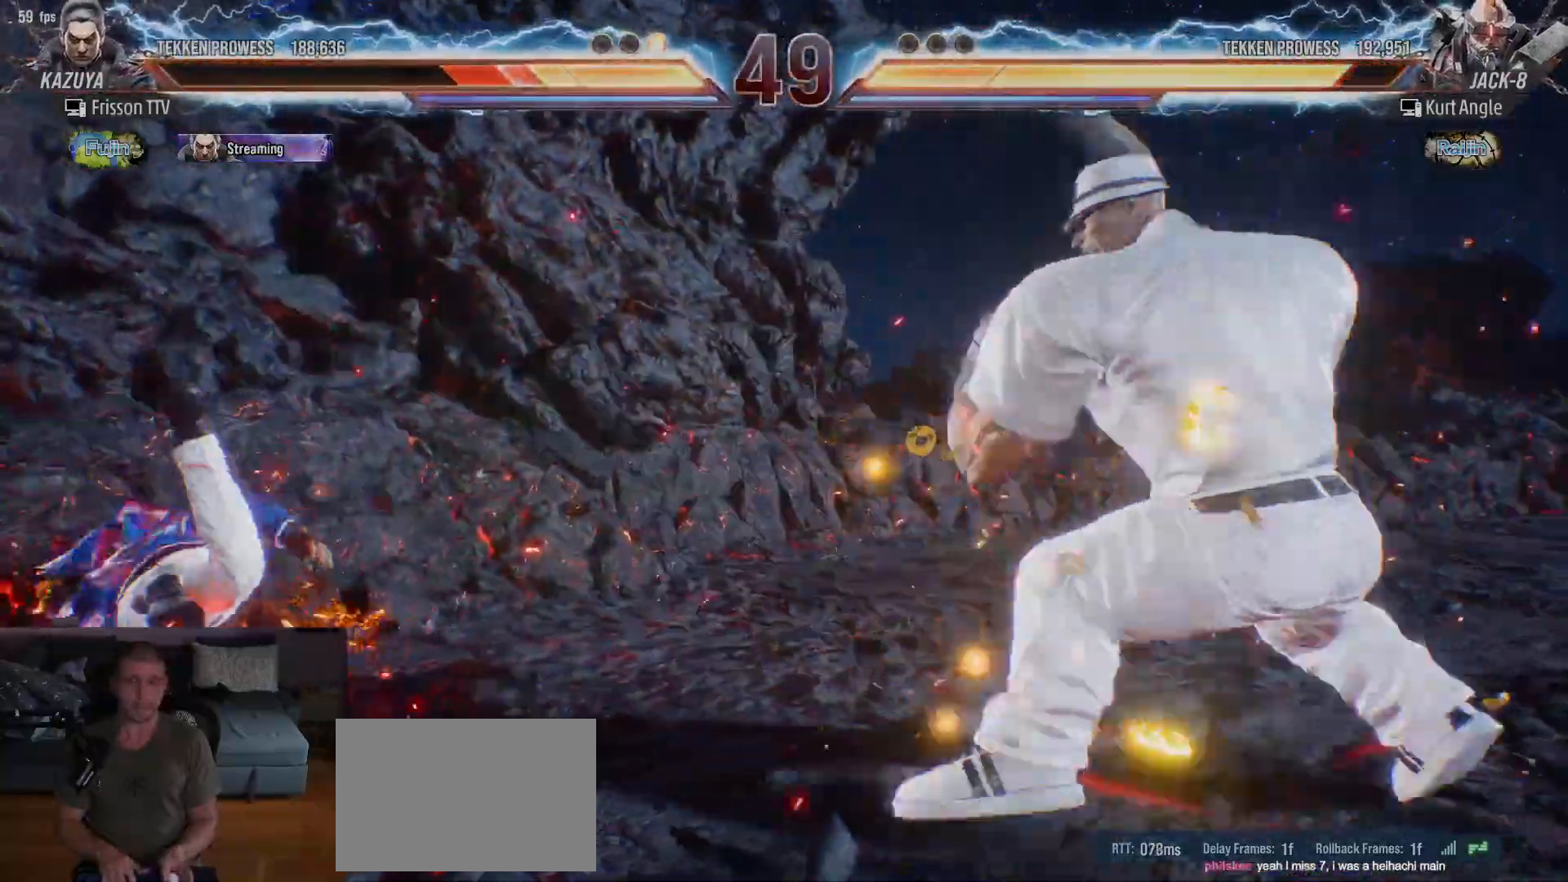
{"dt_ms": 500, "buttons": [], "left_stick": "left", "events": [[33, "SQUARE", "down"], [117, "TRIANGLE", "up"], [167, "SQUARE", "up"], [167, "TRIANGLE", "down"], [250, "SQUARE", "down"], [250, "TRIANGLE", "up"], [283, "TRIANGLE", "down"], [317, "SQUARE", "up"], [333, "SQUARE", "down"], [350, "TRIANGLE", "up"], [400, "TRIANGLE", "down"], [417, "SQUARE", "up"], [483, "TRIANGLE", "up"]]}
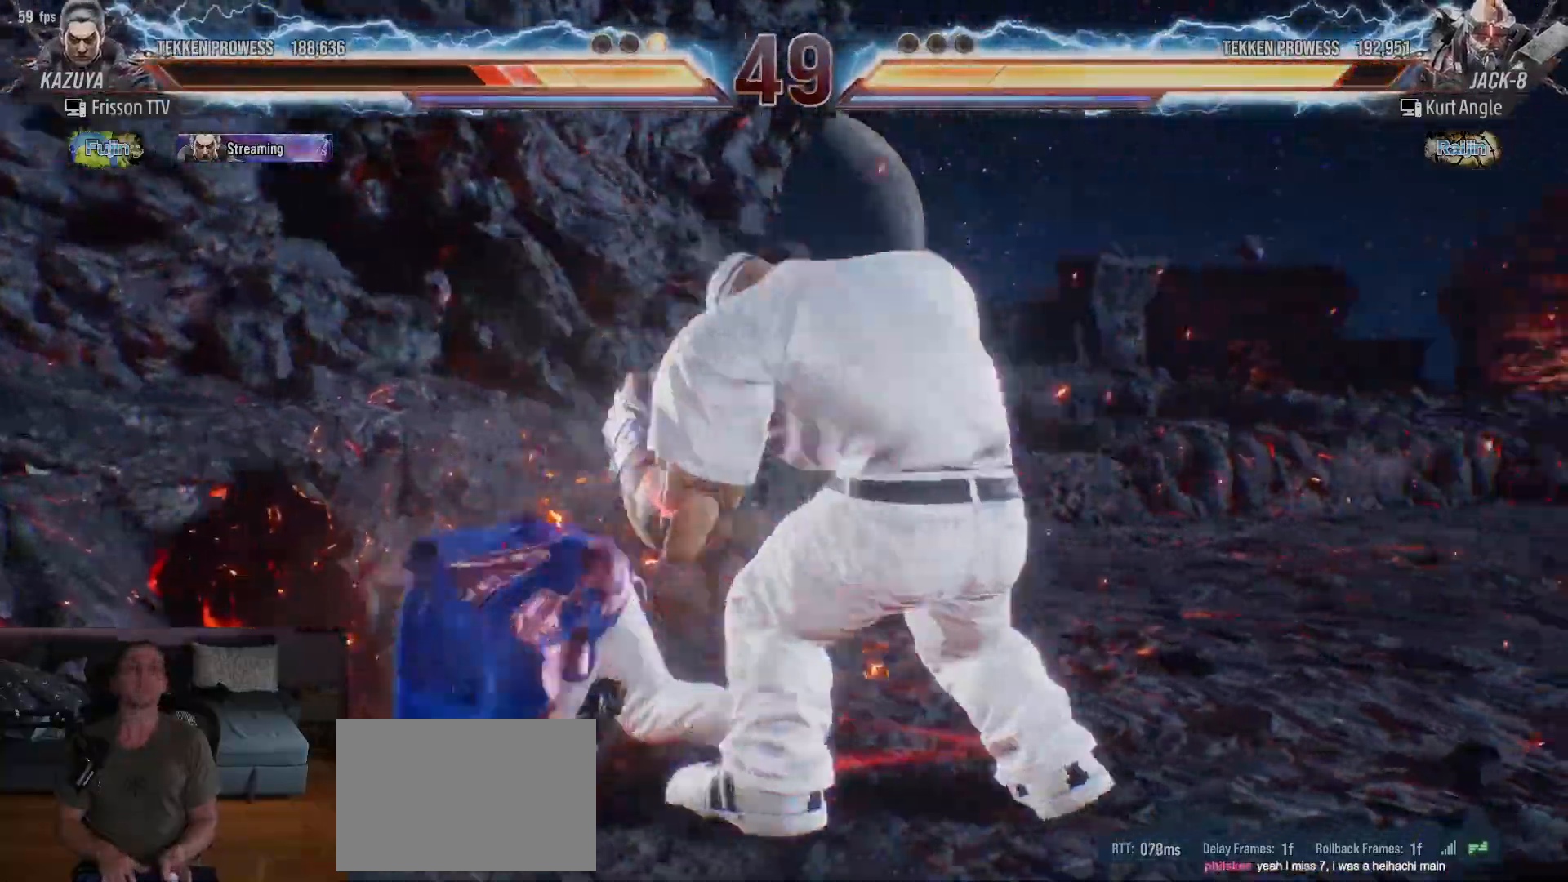
{"dt_ms": 1000, "buttons": [], "left_stick": "center"}
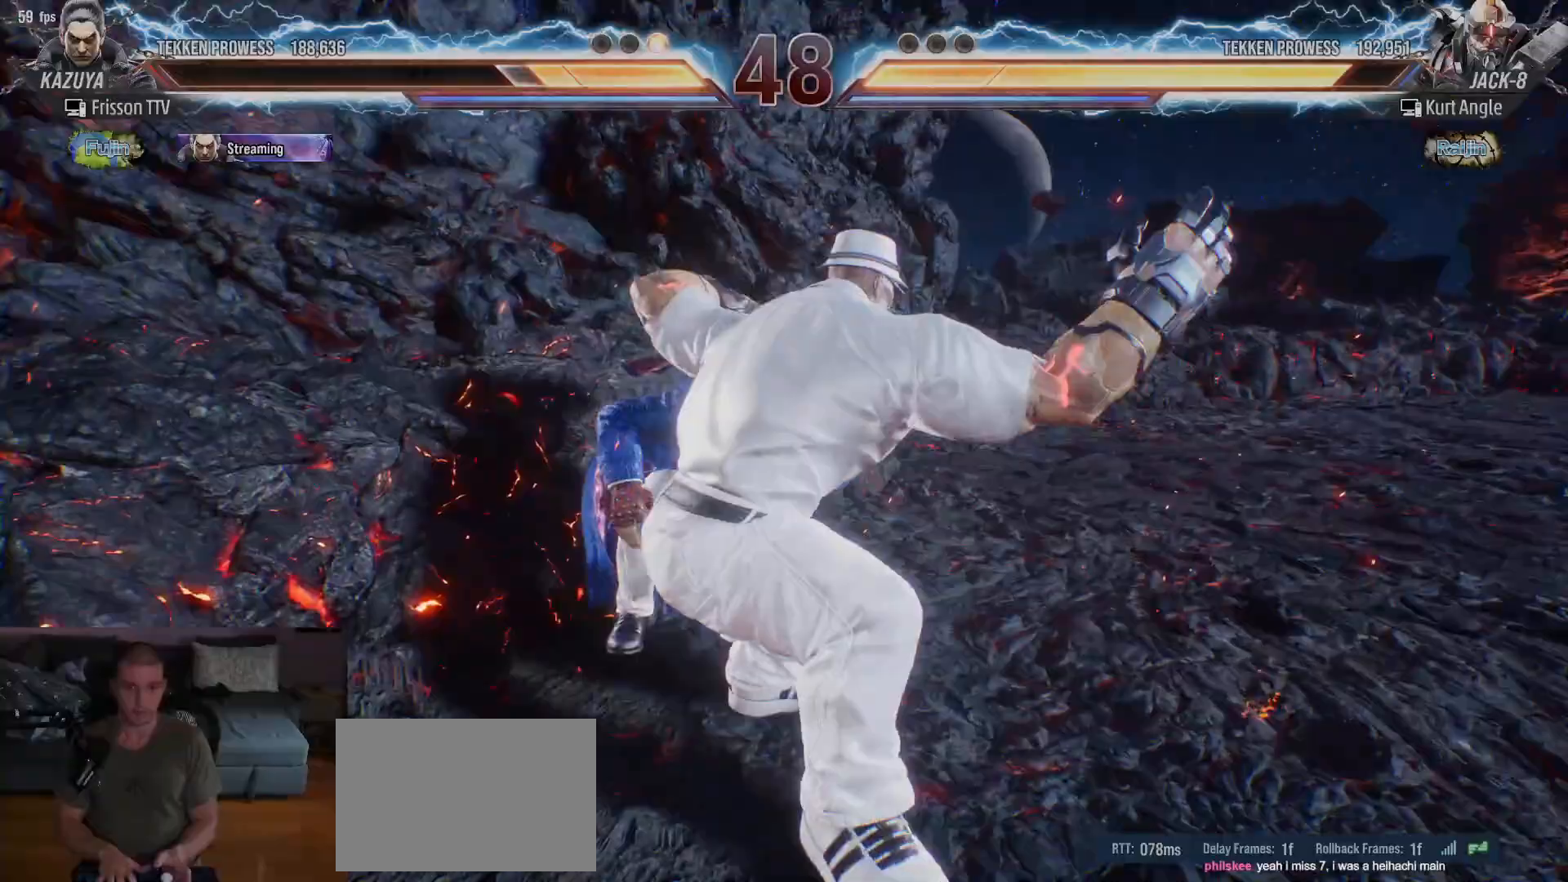
{"dt_ms": 500, "buttons": [], "left_stick": "center", "events": [[133, "TRIANGLE", "down"], [183, "TRIANGLE", "up"], [267, "TRIANGLE", "down"], [283, "TRIANGLE", "up"], [367, "TRIANGLE", "down"], [383, "TRIANGLE", "up"]]}
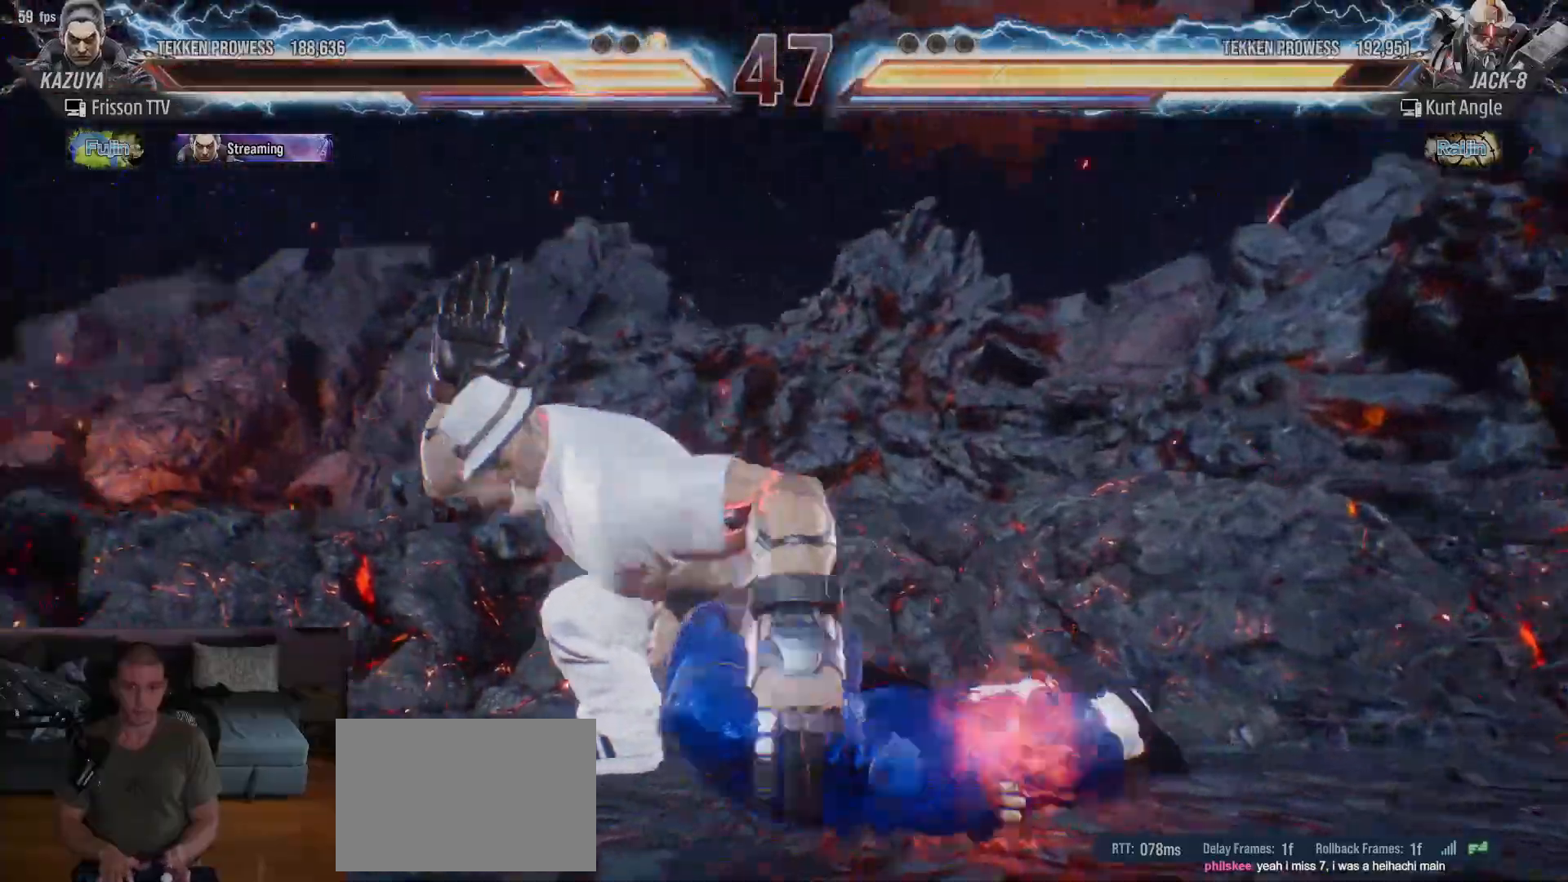
{"dt_ms": 500, "buttons": [], "left_stick": "center", "events": [[100, "TRIANGLE", "down"], [117, "TRIANGLE", "up"], [167, "TRIANGLE", "down"], [200, "TRIANGLE", "up"], [267, "TRIANGLE", "down"], [300, "TRIANGLE", "up"], [367, "TRIANGLE", "down"], [417, "TRIANGLE", "up"]]}
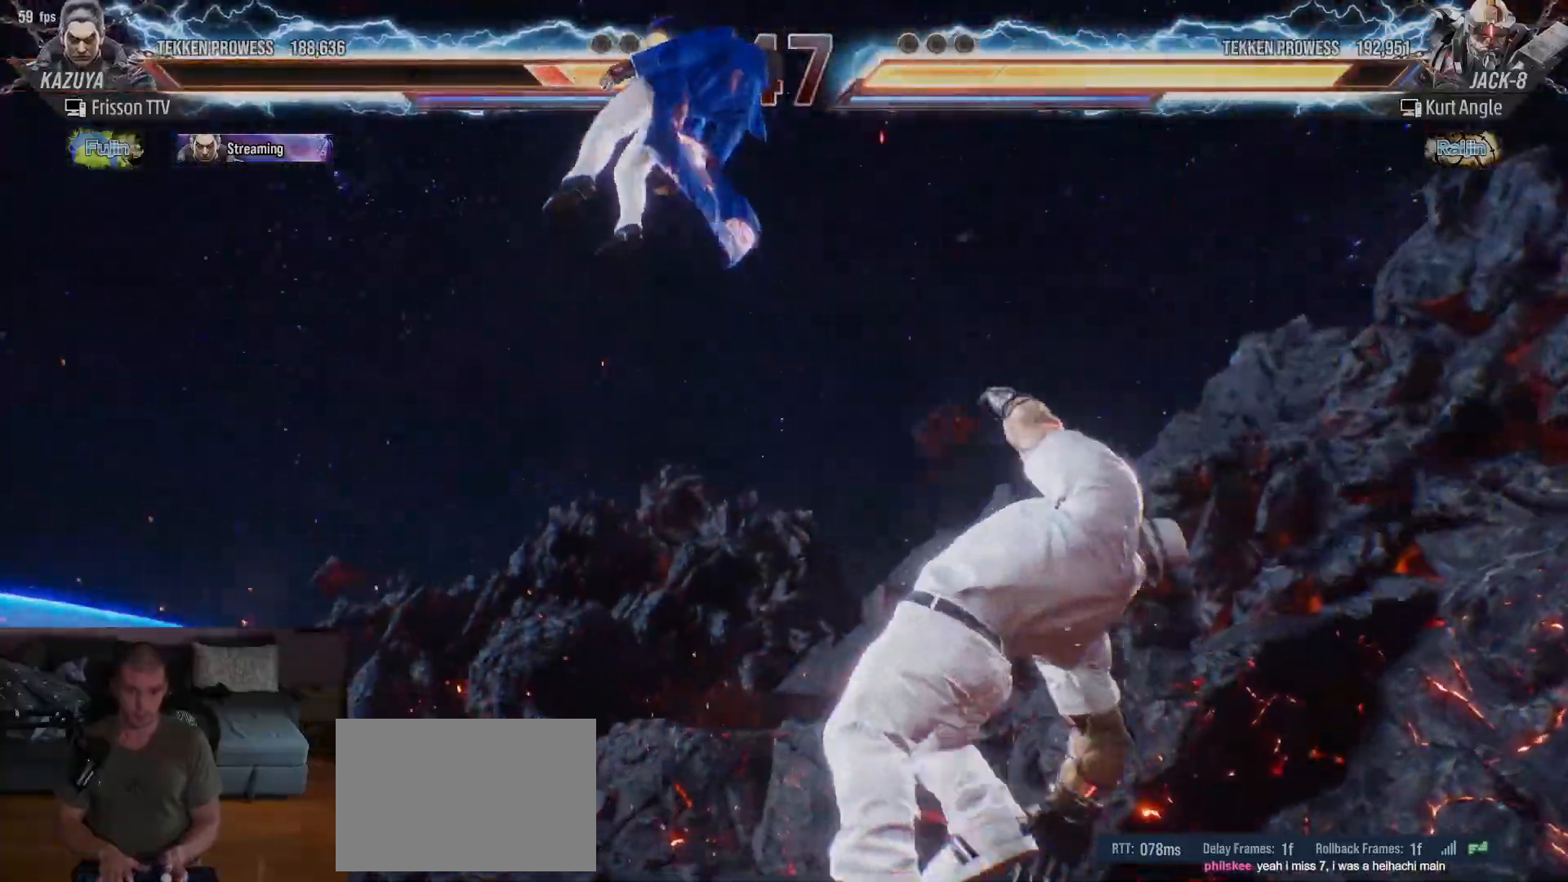
{"dt_ms": 500, "buttons": [], "left_stick": "up", "events": [[467, "left_stick", "up"], [483, "TRIANGLE", "down"], [500, "TRIANGLE", "up"]]}
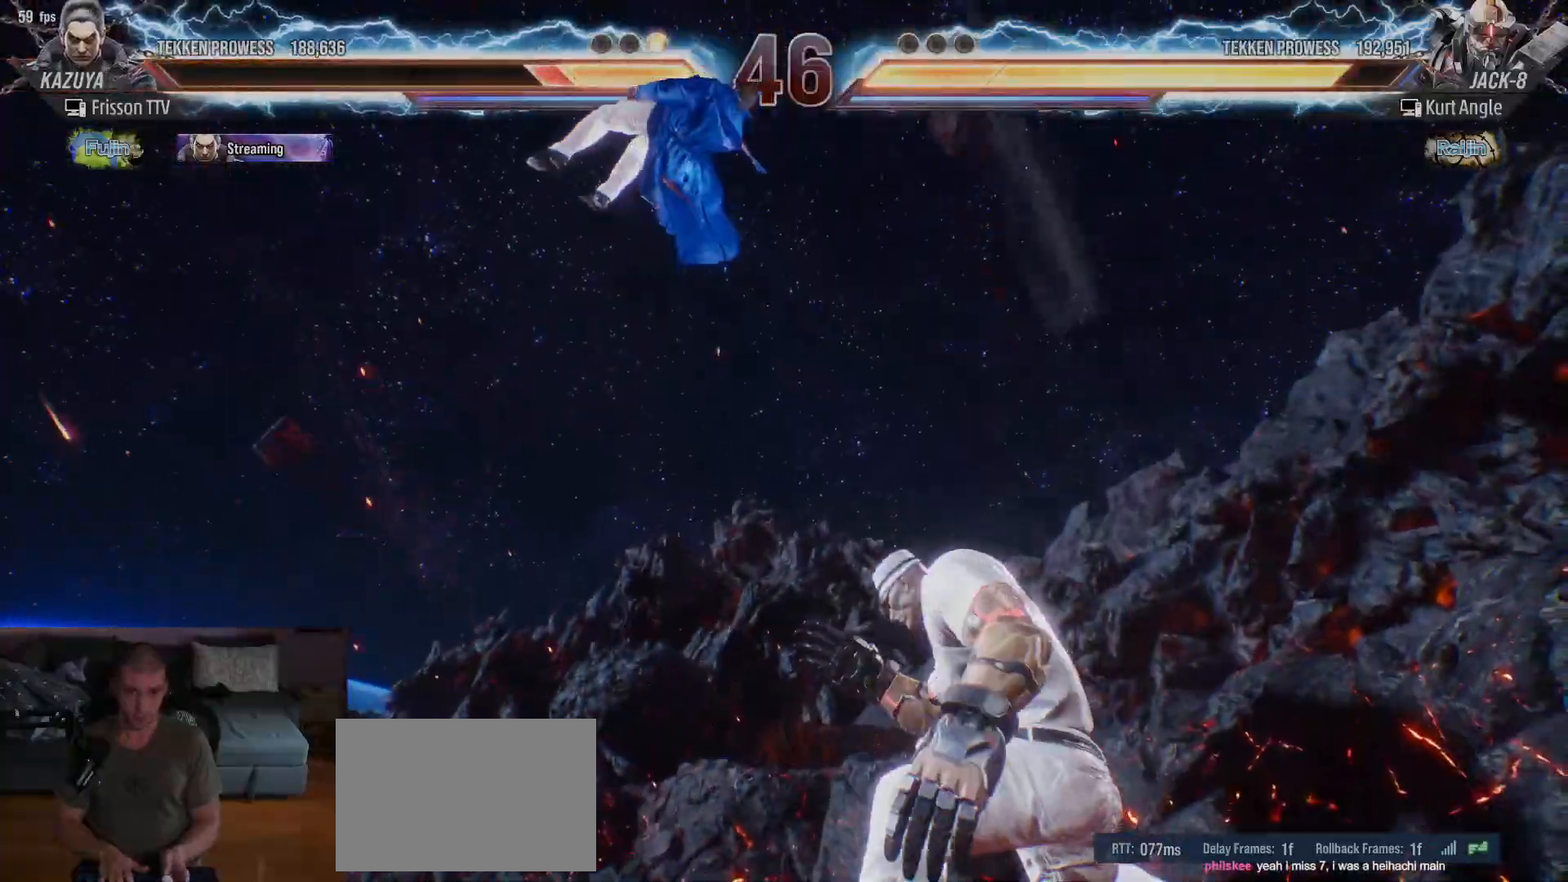
{"dt_ms": 500, "buttons": [], "left_stick": "up", "events": [[50, "TRIANGLE", "down"], [117, "TRIANGLE", "up"], [167, "TRIANGLE", "down"], [200, "TRIANGLE", "up"], [250, "TRIANGLE", "down"], [500, "TRIANGLE", "up"]]}
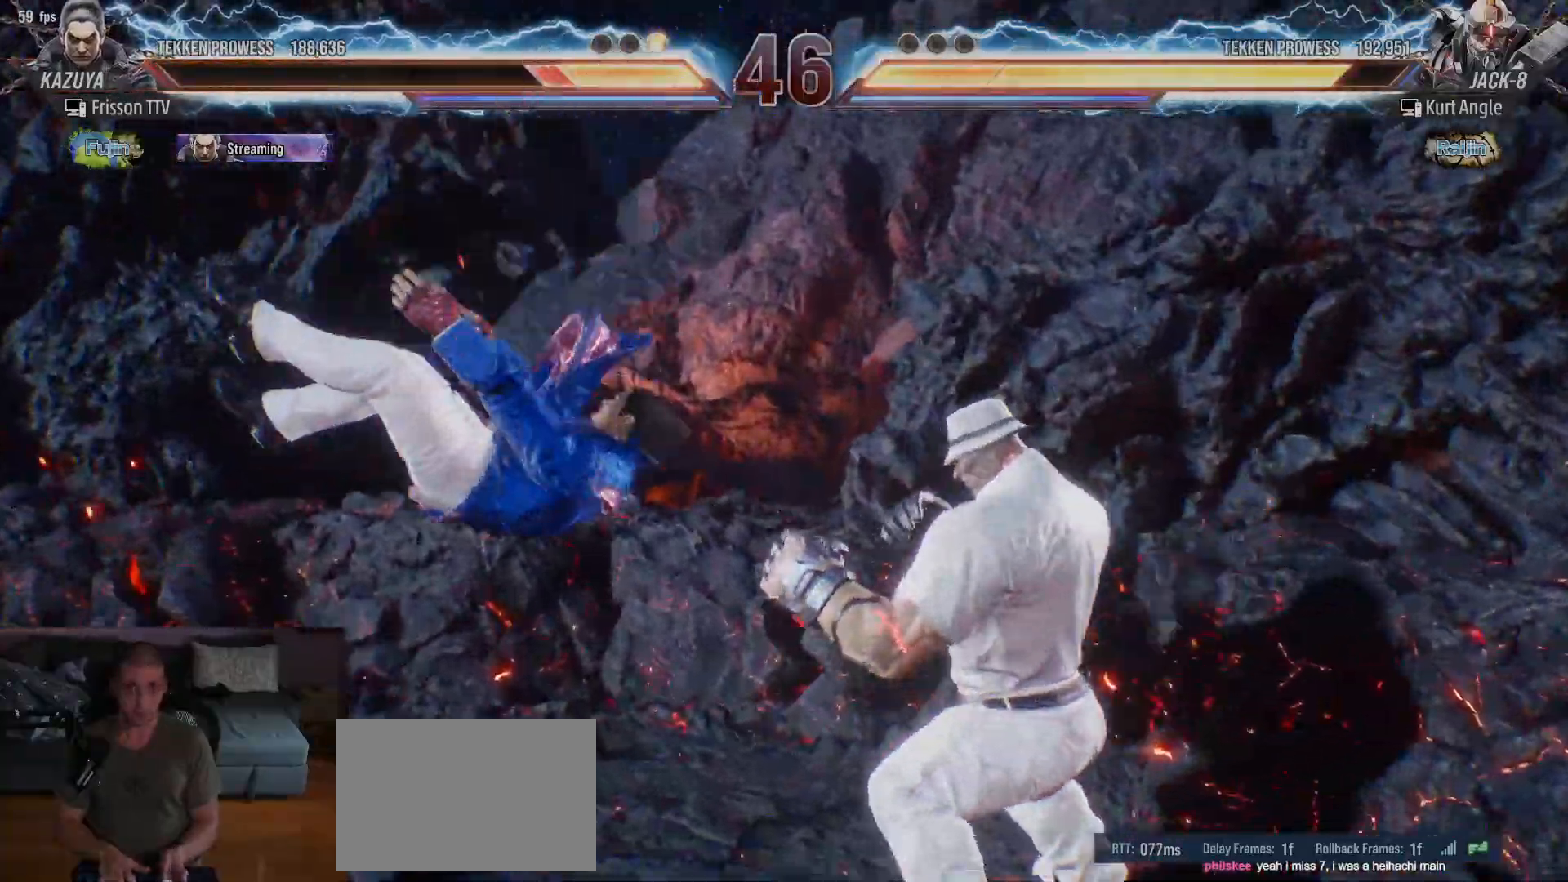
{"dt_ms": 500, "buttons": ["SQUARE"], "left_stick": "up"}
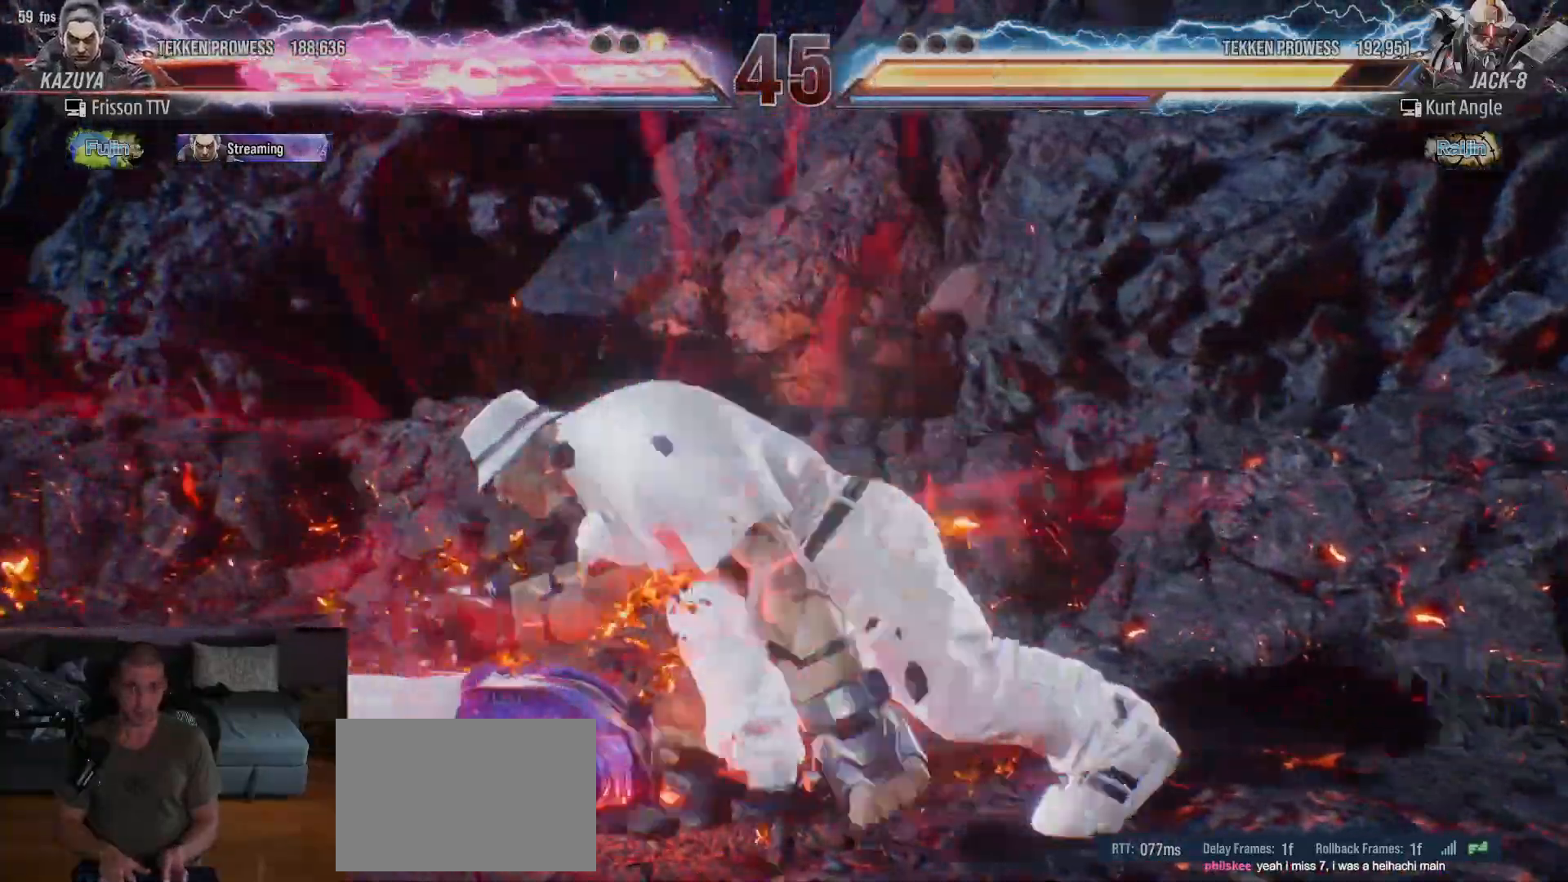
{"dt_ms": 1000, "buttons": [], "left_stick": "left"}
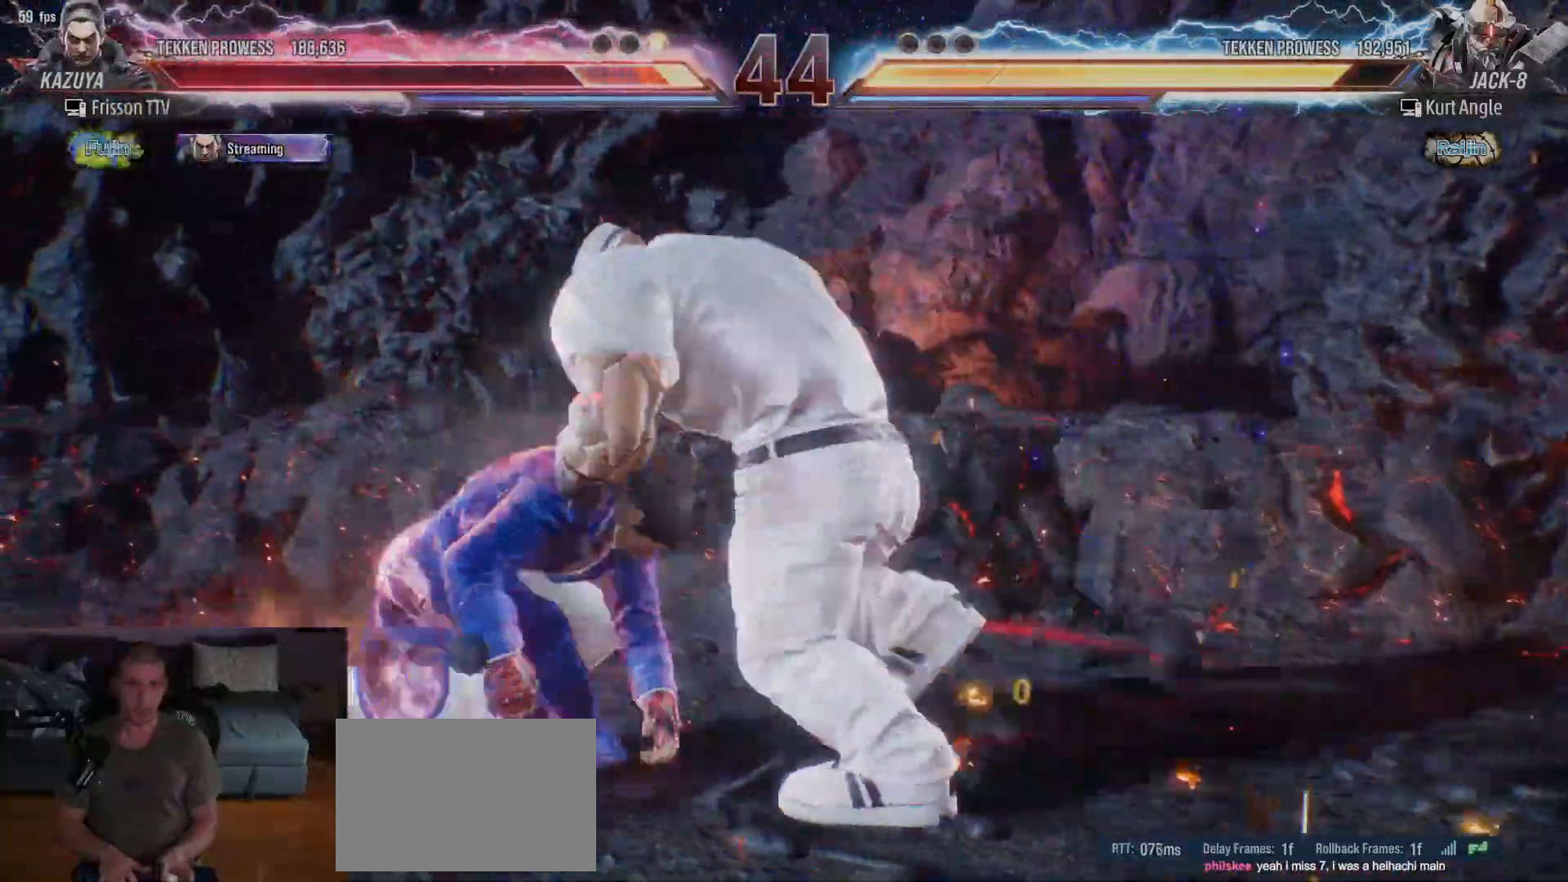
{"dt_ms": 500, "buttons": [], "left_stick": "left", "events": []}
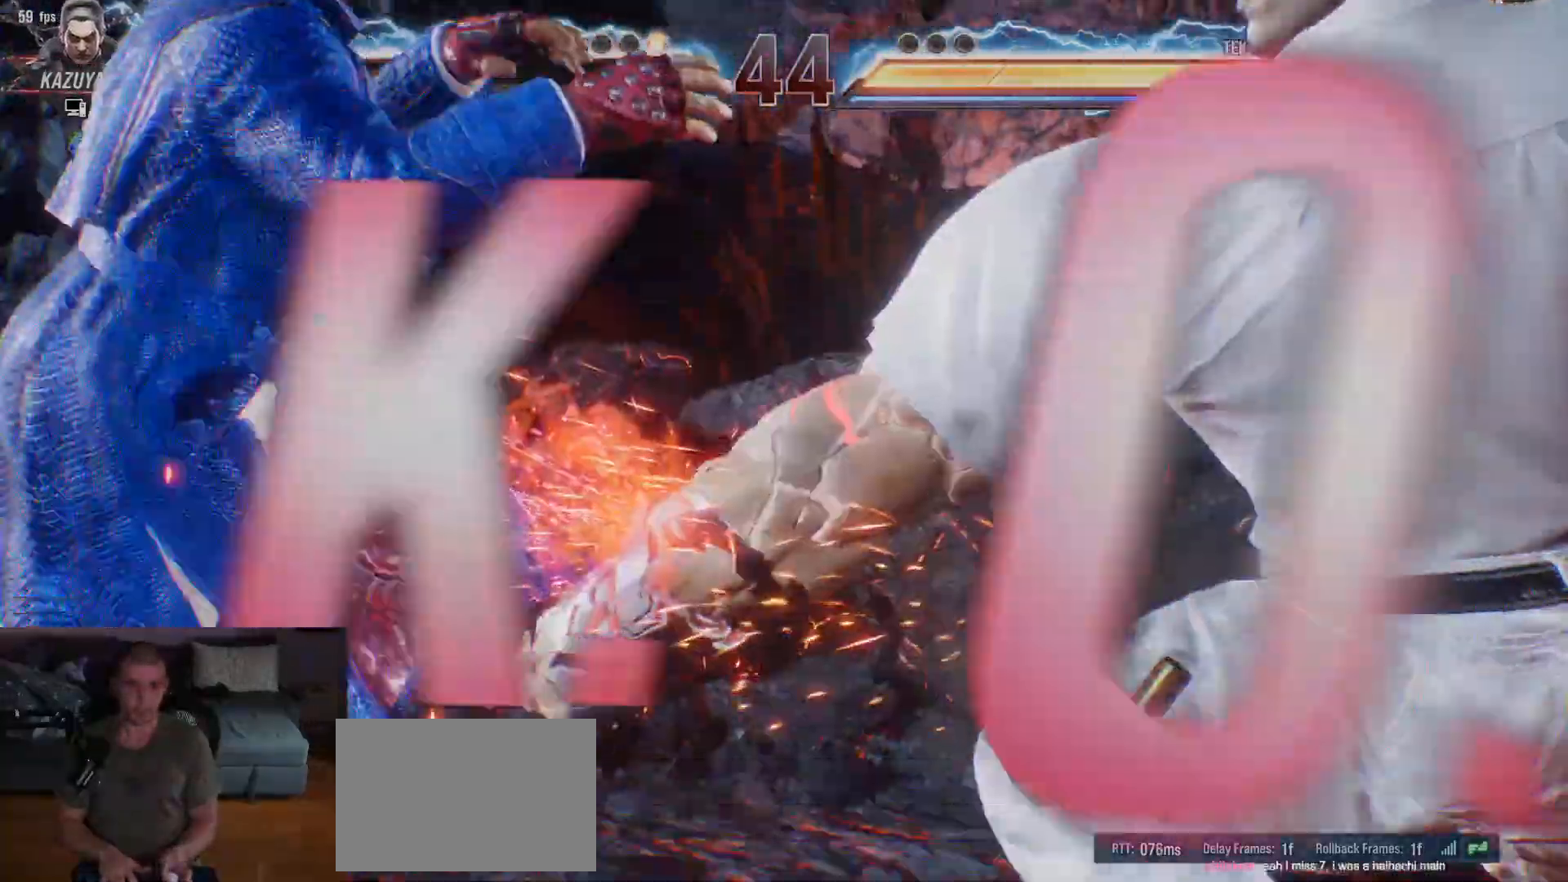
{"dt_ms": 500, "buttons": [], "left_stick": "center", "events": [[17, "left_stick", "center"], [217, "left_stick", "left"], [317, "left_stick", "center"]]}
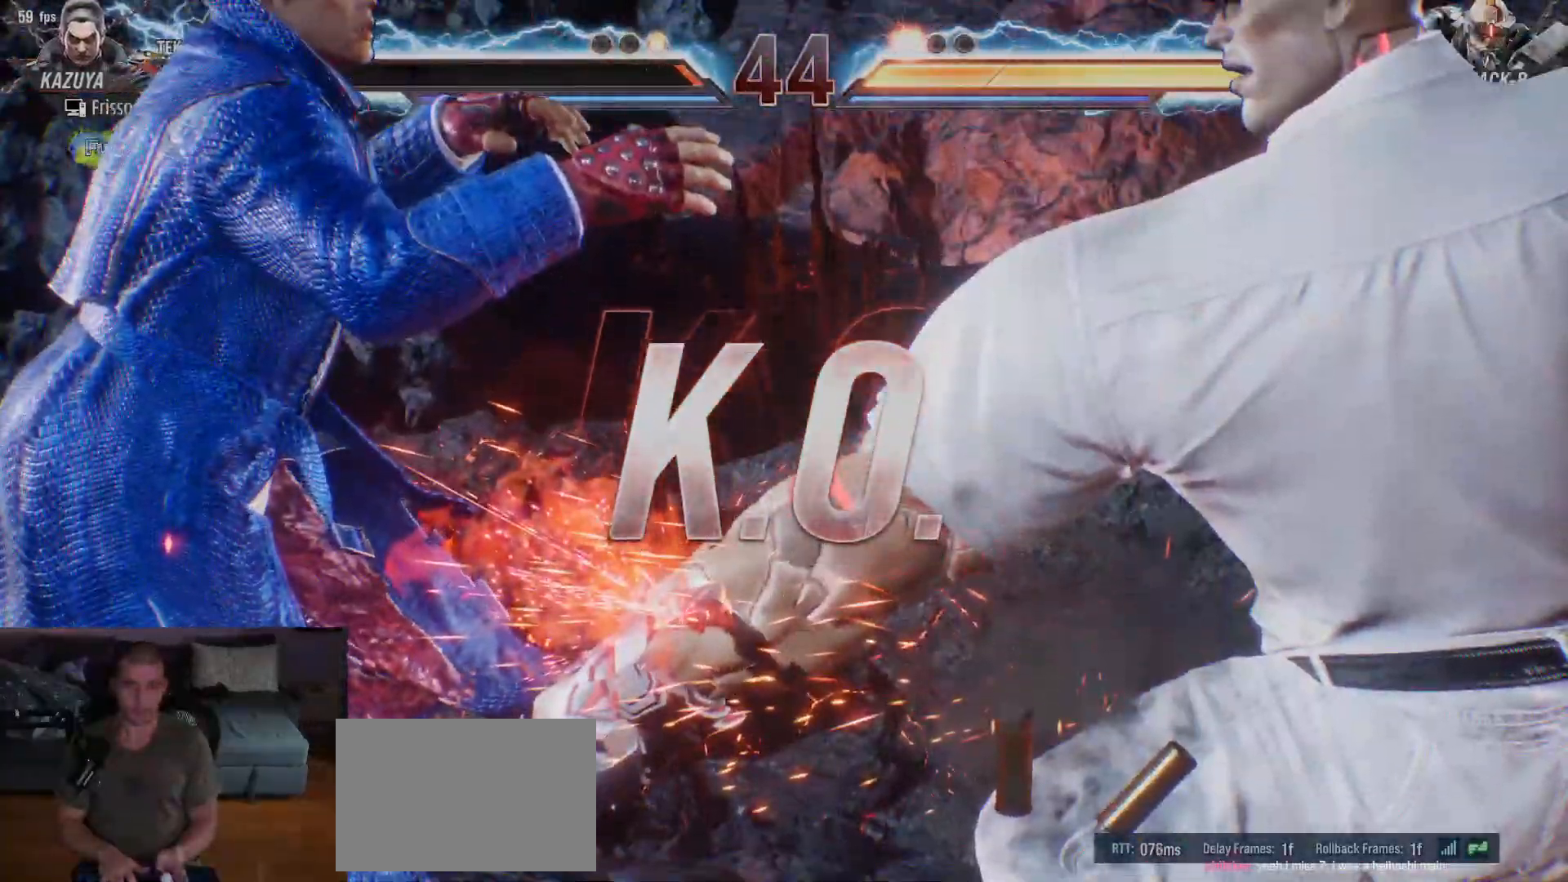
{"dt_ms": 500, "buttons": [], "left_stick": "center", "events": [[67, "left_stick", "down"], [450, "left_stick", "center"]]}
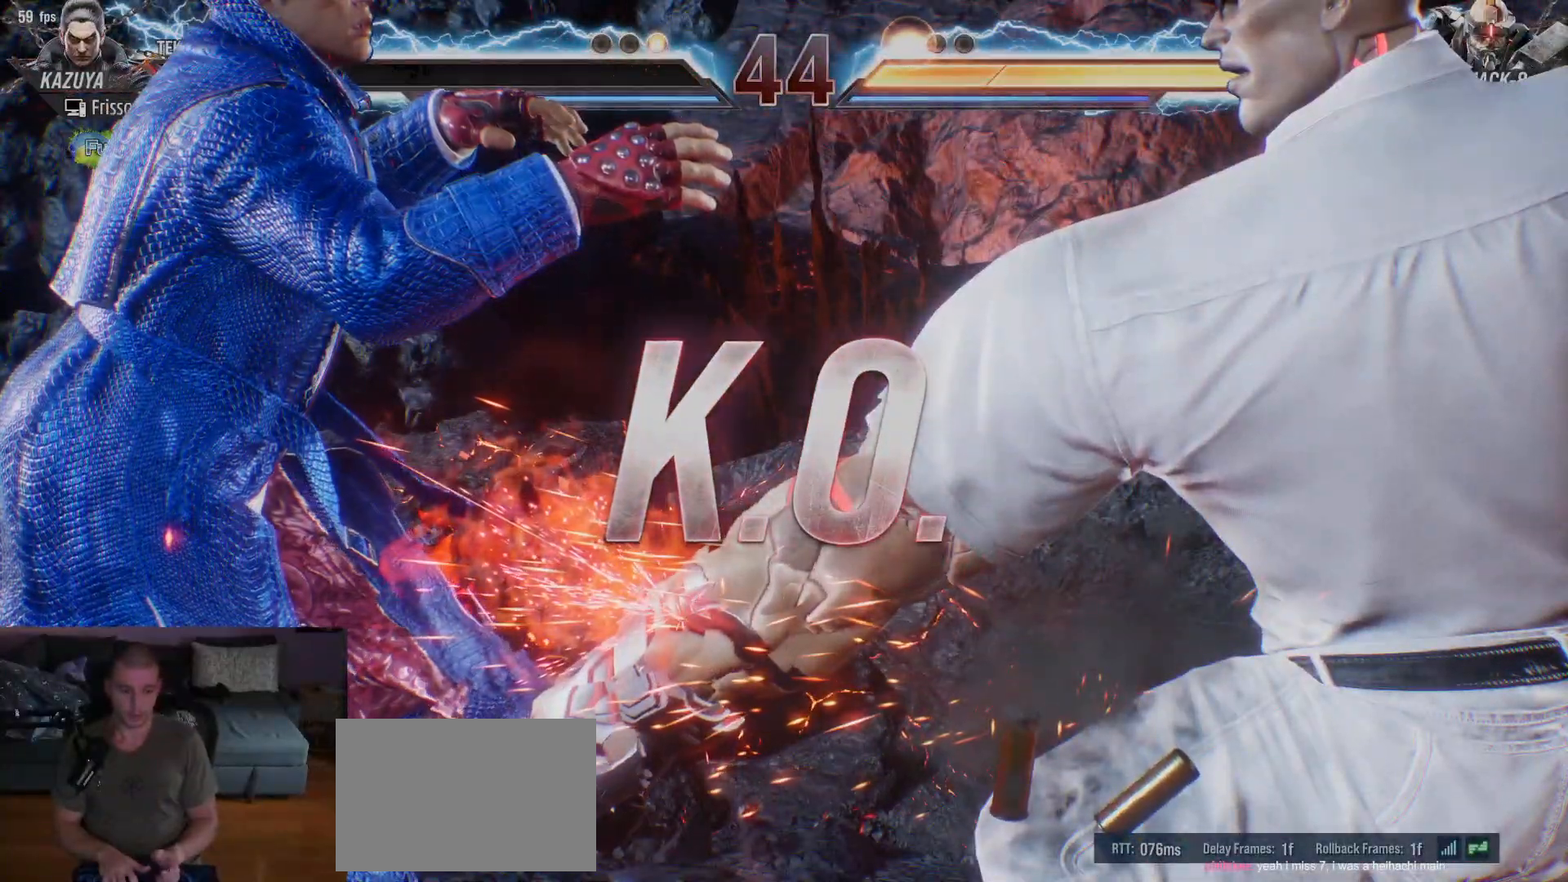
{"dt_ms": 500, "buttons": [], "left_stick": "center", "events": [[167, "left_stick", "right"], [233, "left_stick", "down"], [383, "left_stick", "center"]]}